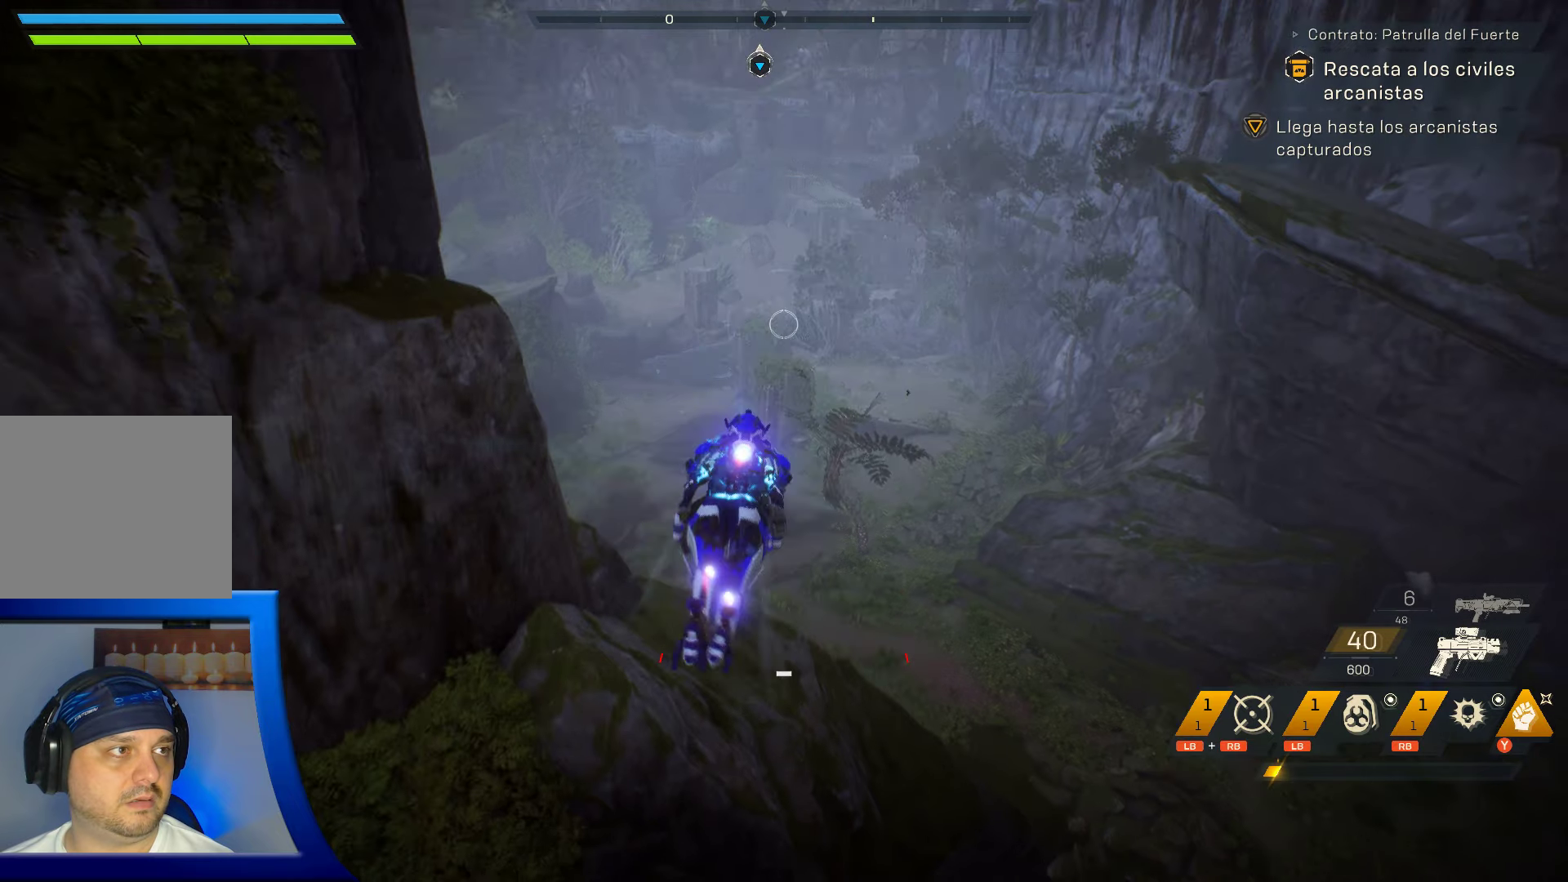
Gameplay with a controller (Xbox layout); each line is a JSON object with the inputs held at the frame after it. "events" lists button and stick changes between this image and that frame as [ms after this image, input, new state], when the widget could be followed in between. Not read: HOME.
{"buttons": [], "left_stick": "center", "right_stick": "up", "events": [[333, "left_stick", "center"], [350, "right_stick", "up"]]}
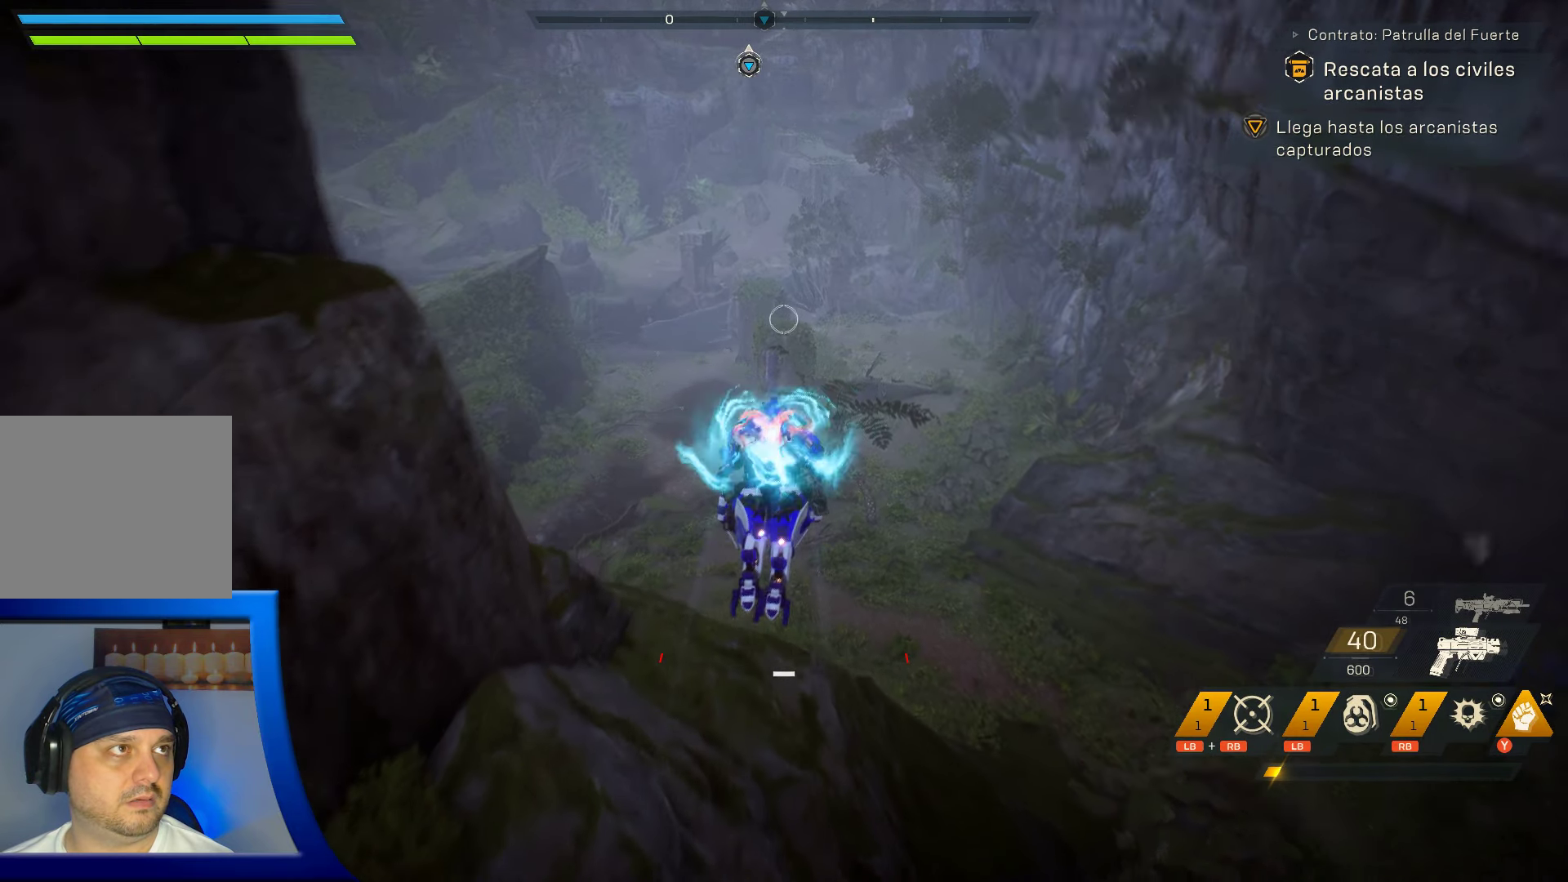
{"buttons": [], "left_stick": "center", "right_stick": "center", "events": [[183, "right_stick", "center"]]}
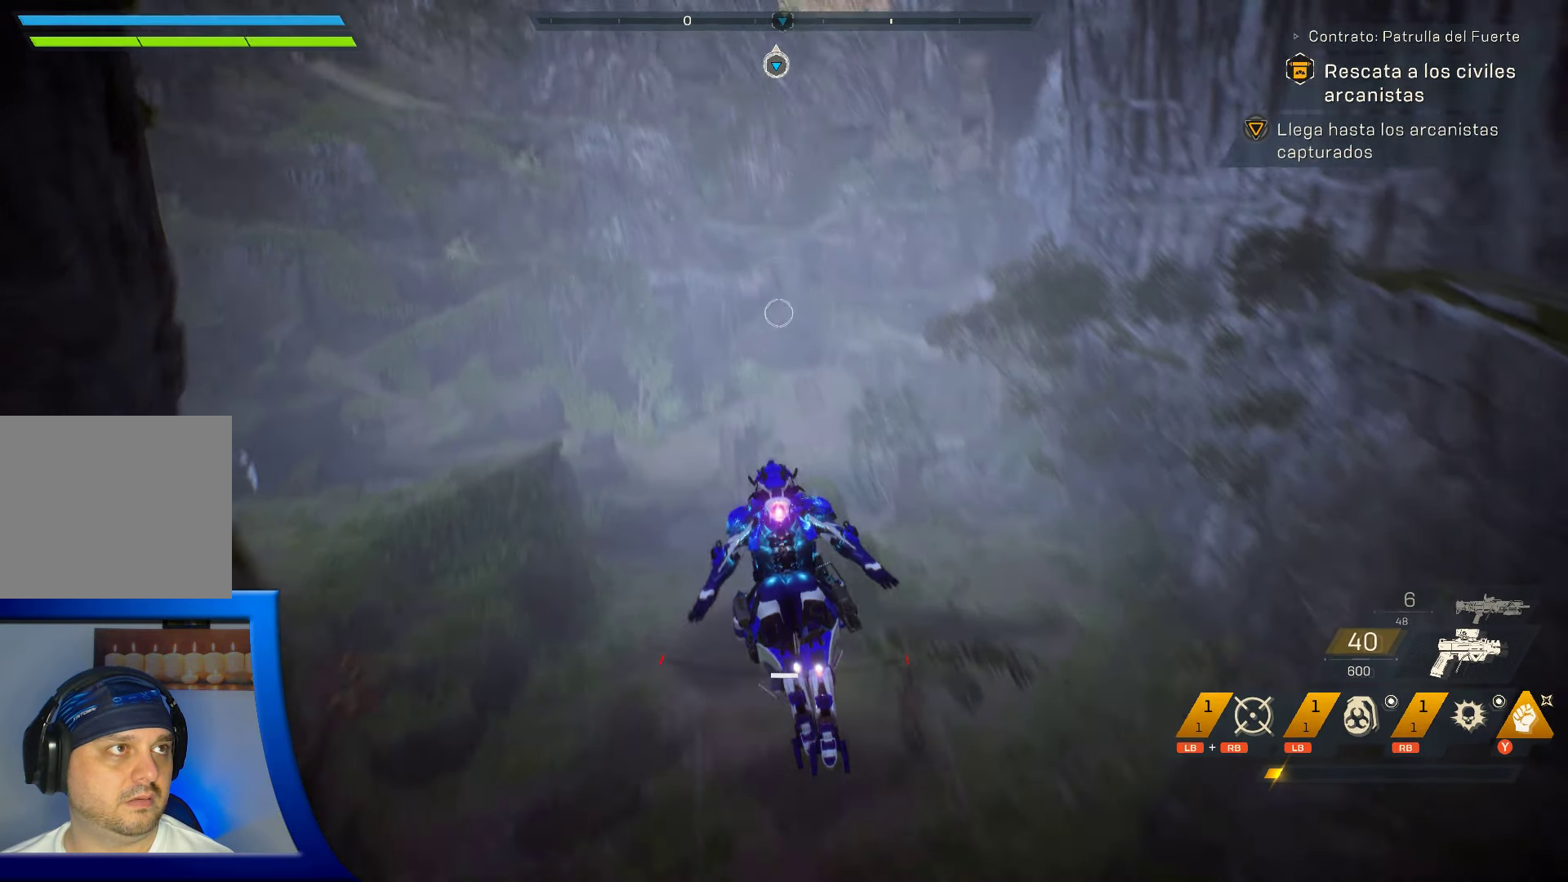
{"buttons": [], "left_stick": "center", "right_stick": "center", "events": []}
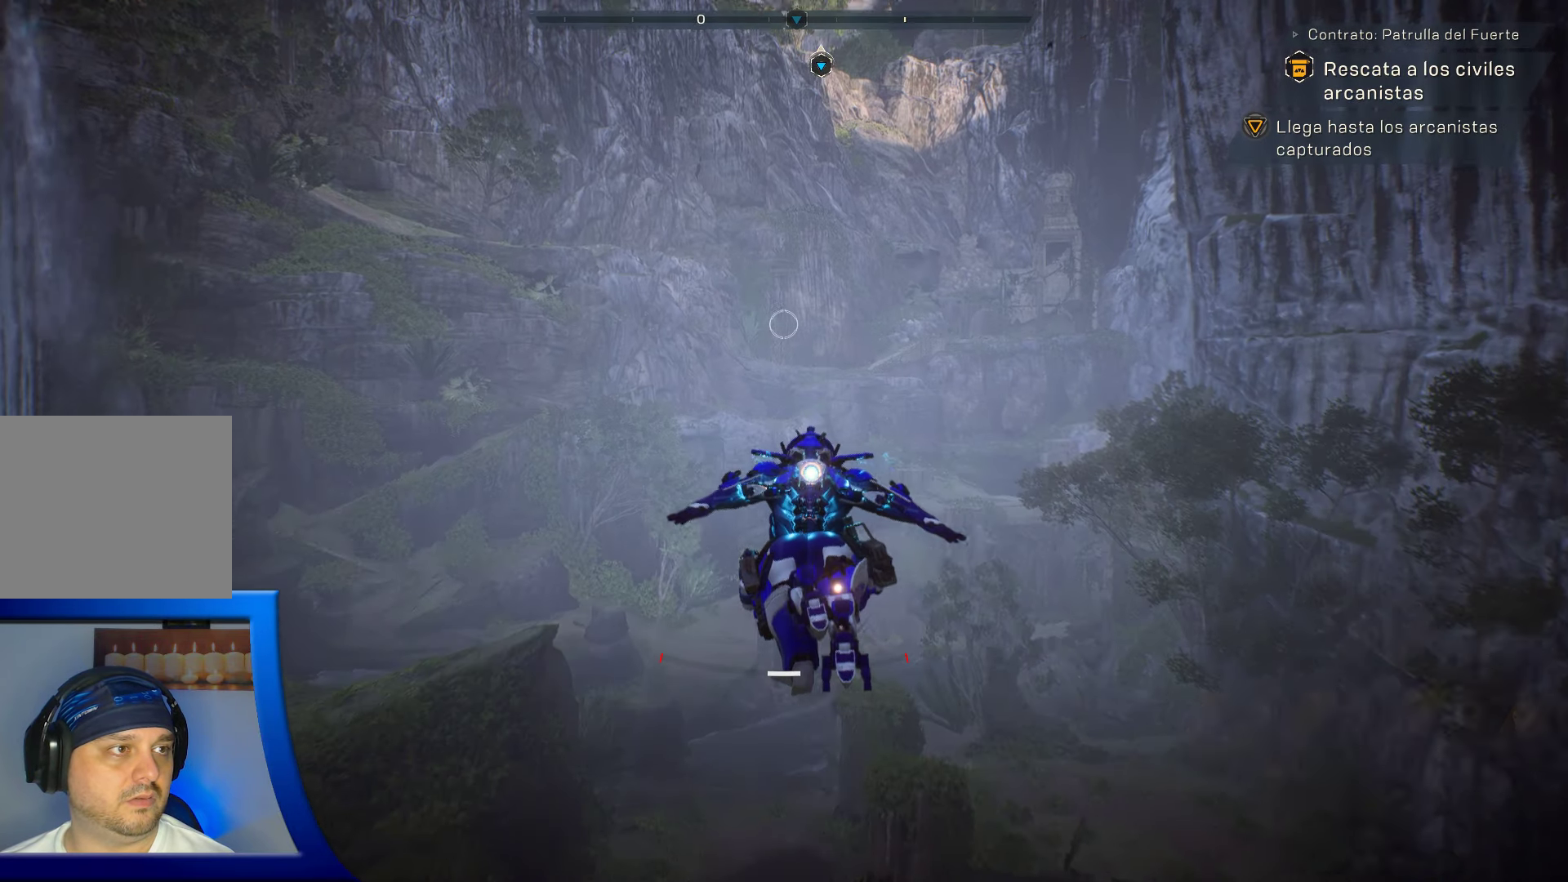
{"buttons": [], "left_stick": "center", "right_stick": "center", "events": []}
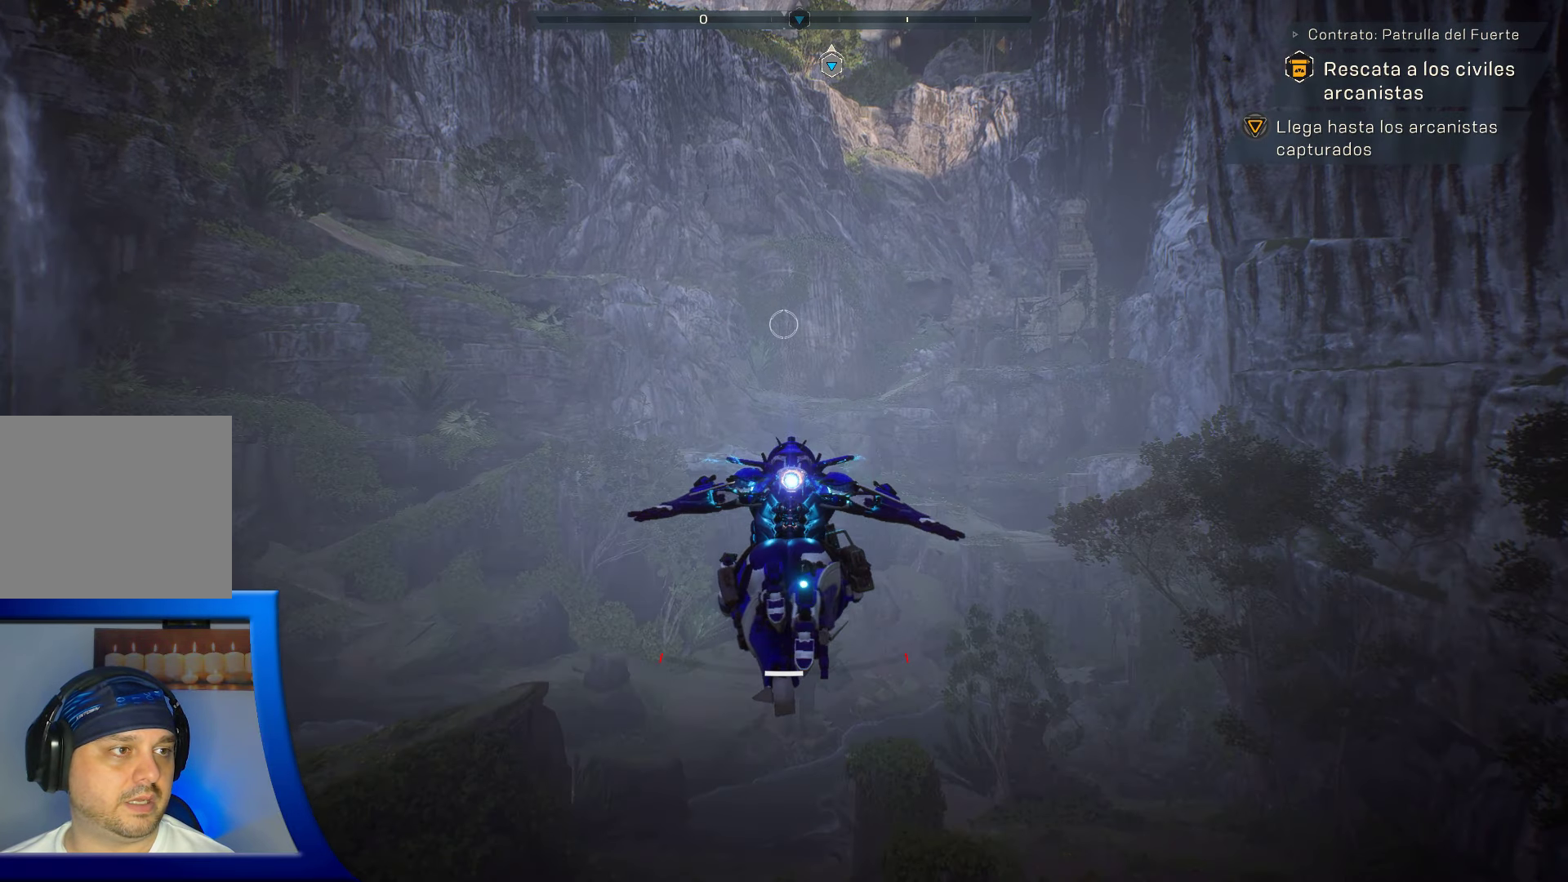
{"buttons": [], "left_stick": "center", "right_stick": "center", "events": []}
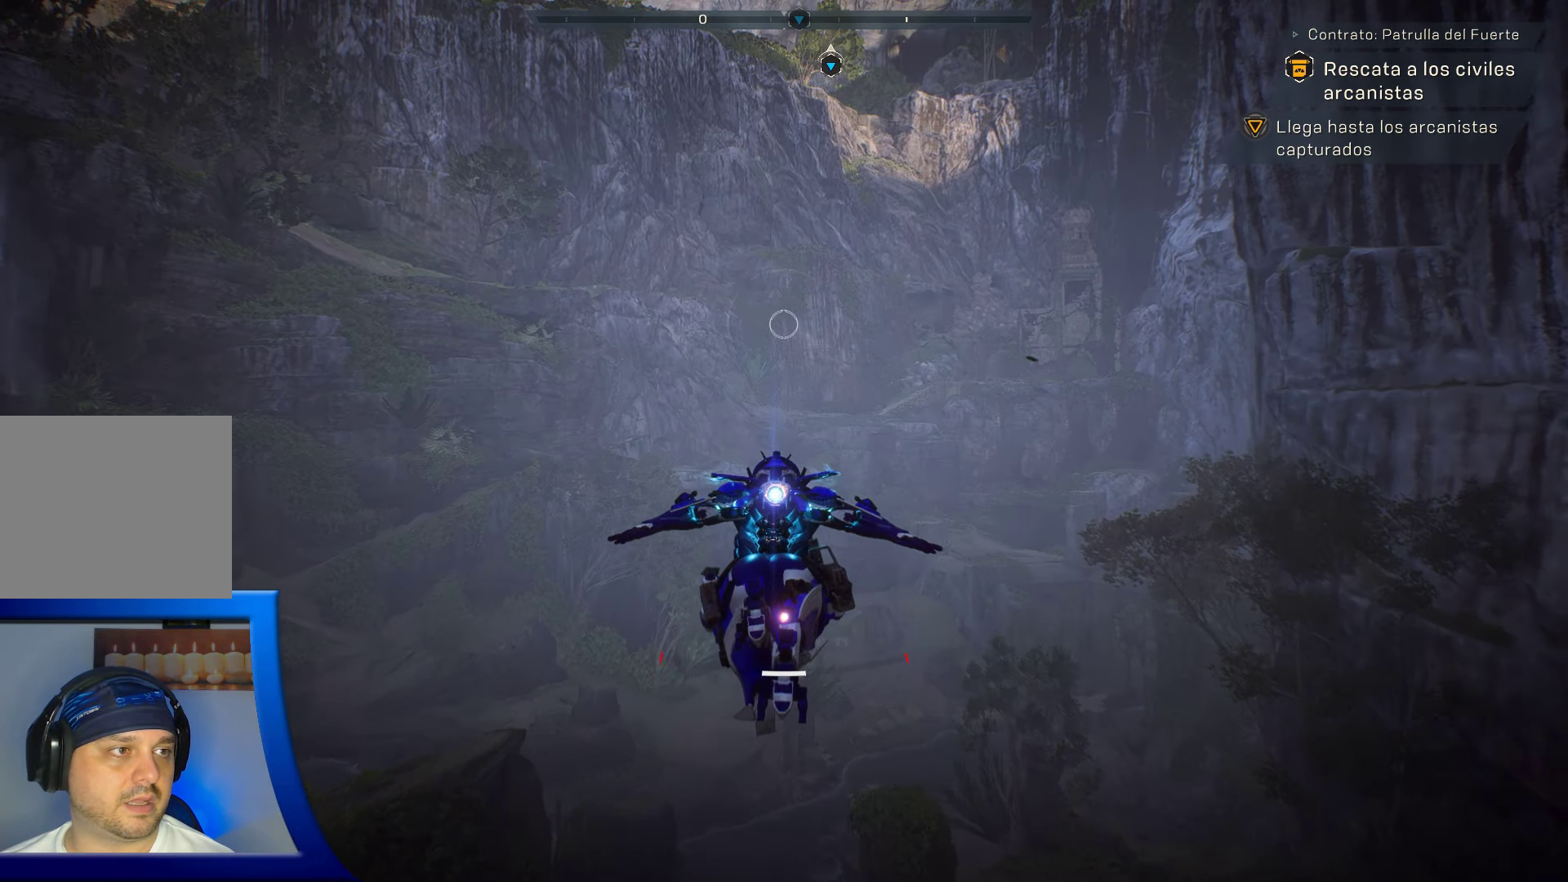
{"buttons": [], "left_stick": "center", "right_stick": "center", "events": []}
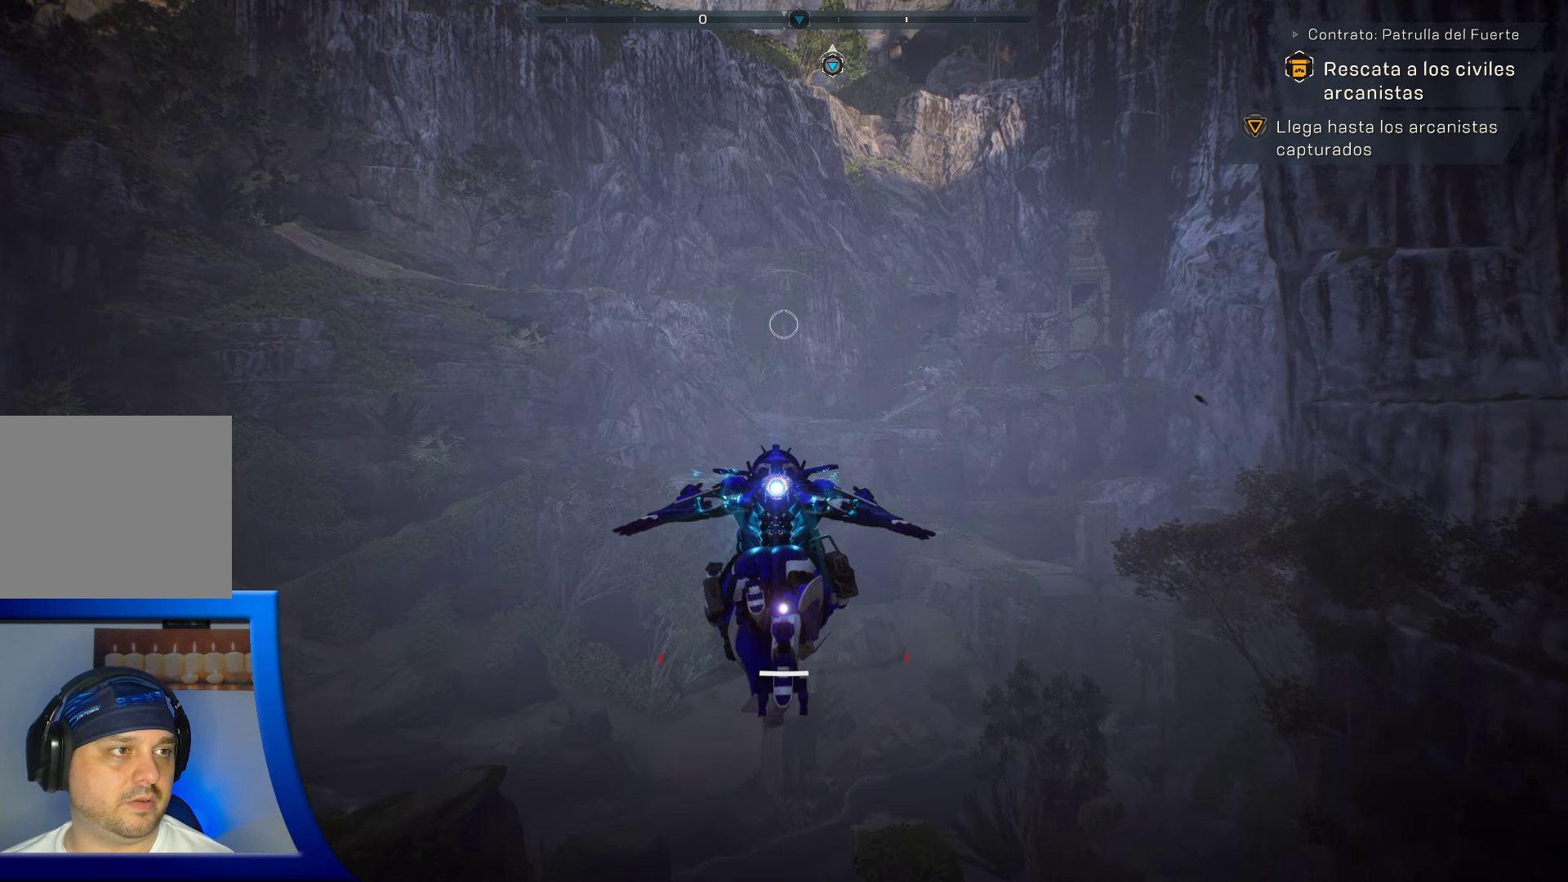
{"buttons": [], "left_stick": "center", "right_stick": "center", "events": []}
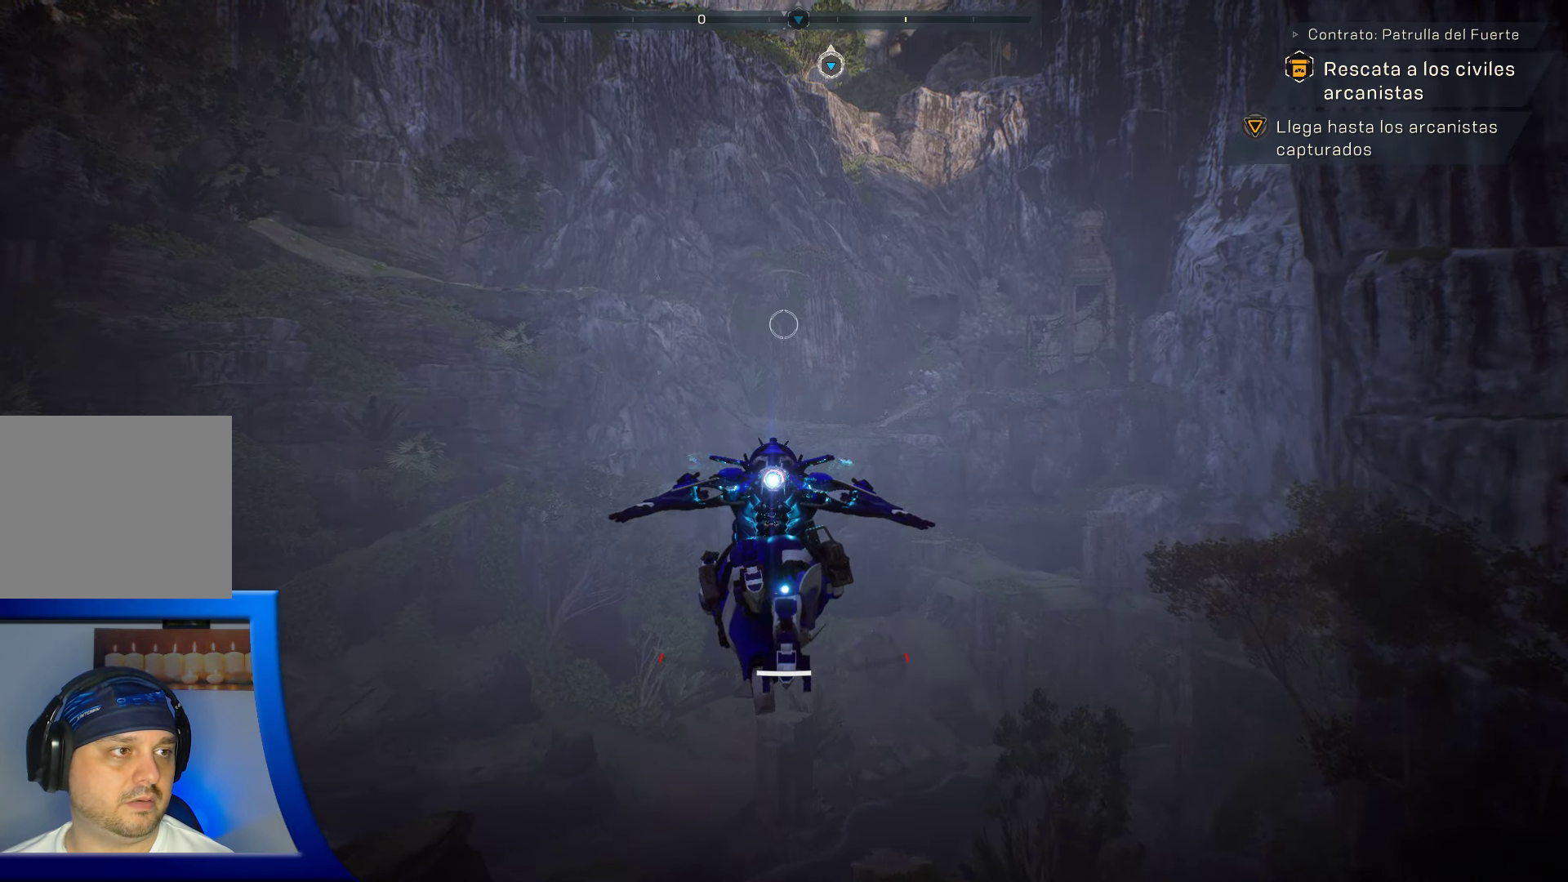
{"buttons": [], "left_stick": "center", "right_stick": "center", "events": []}
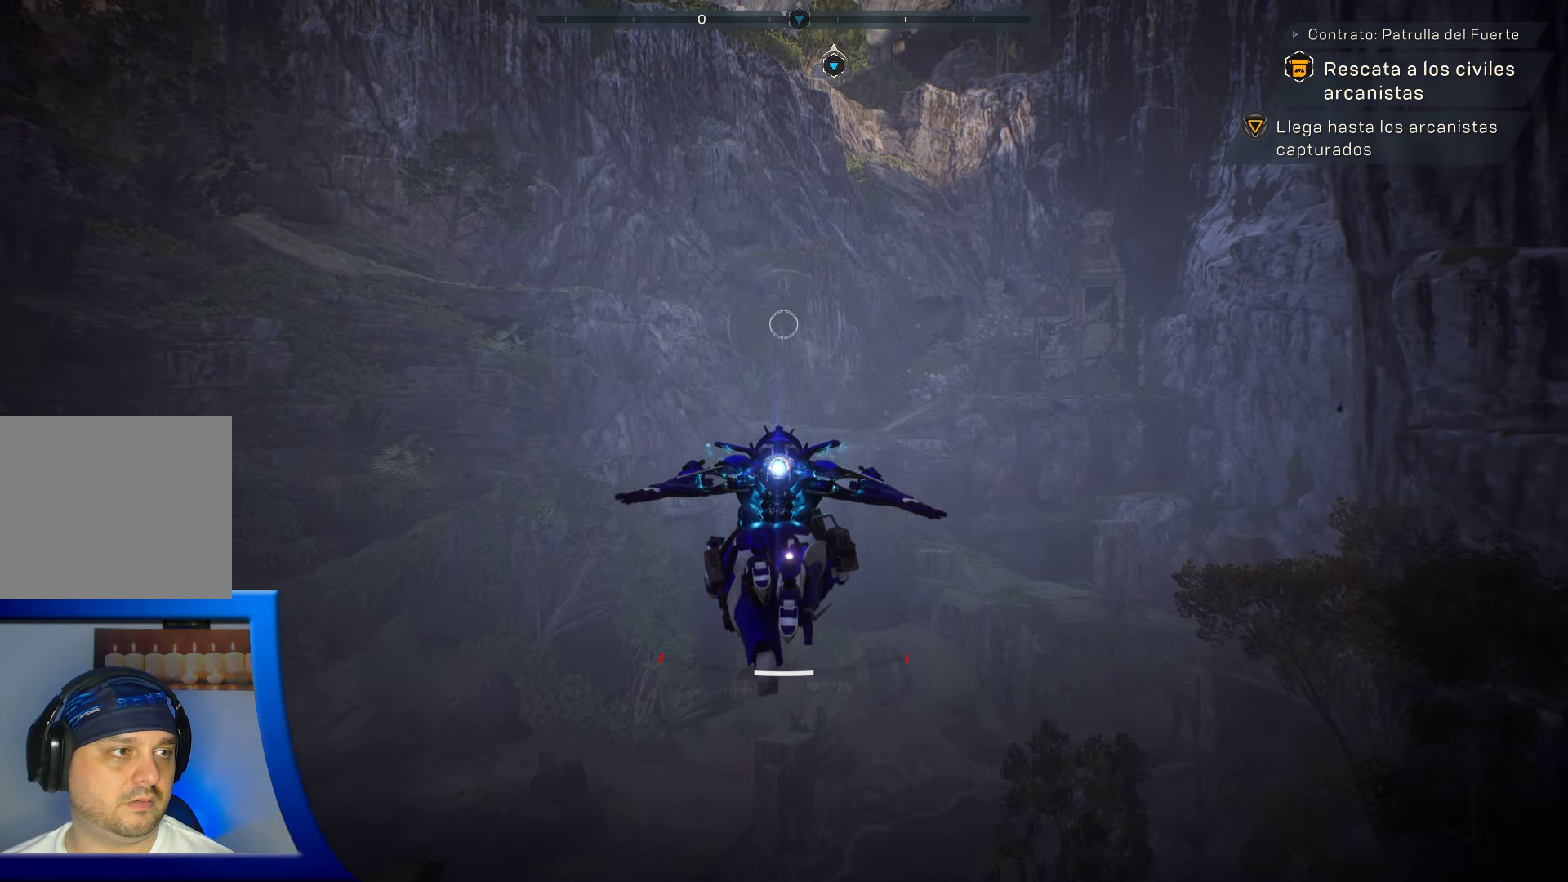
{"buttons": [], "left_stick": "center", "right_stick": "center", "events": []}
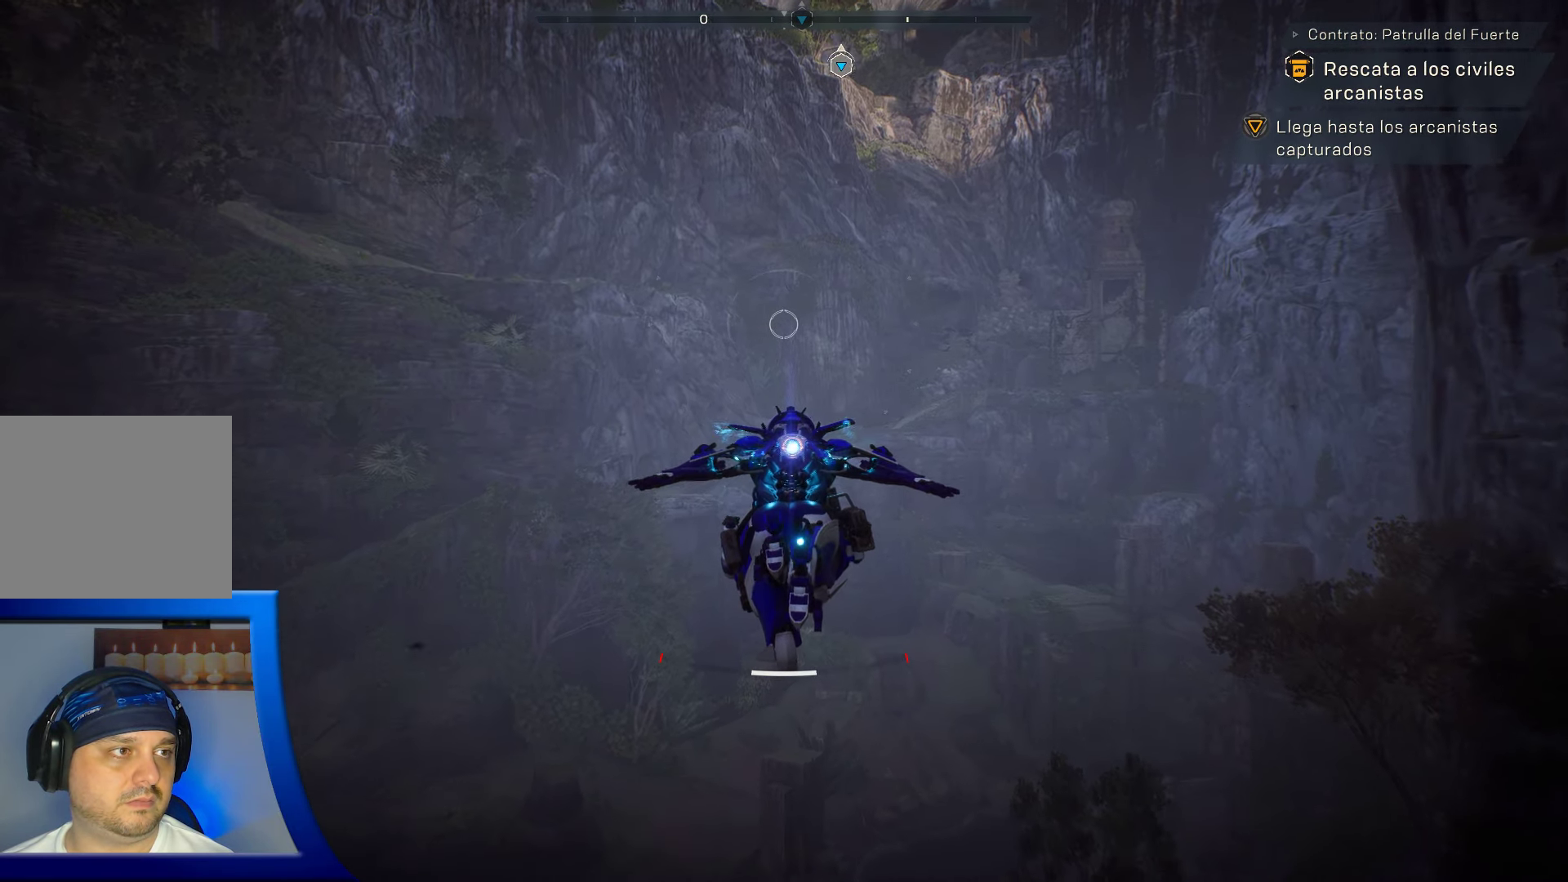
{"buttons": [], "left_stick": "center", "right_stick": "center", "events": []}
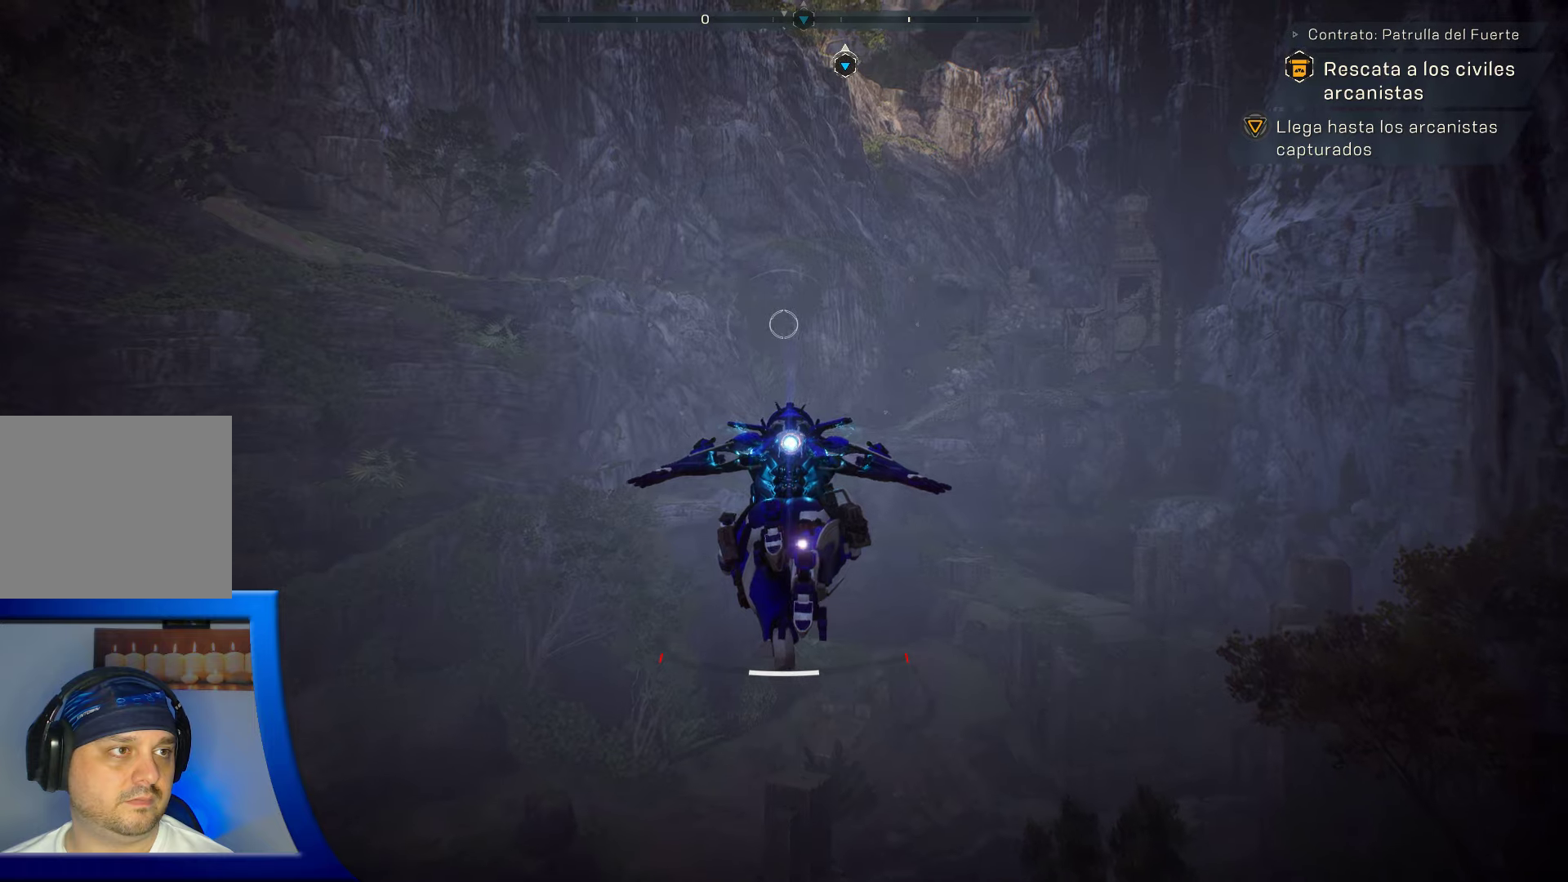
{"buttons": [], "left_stick": "center", "right_stick": "right", "events": [[334, "right_stick", "right"]]}
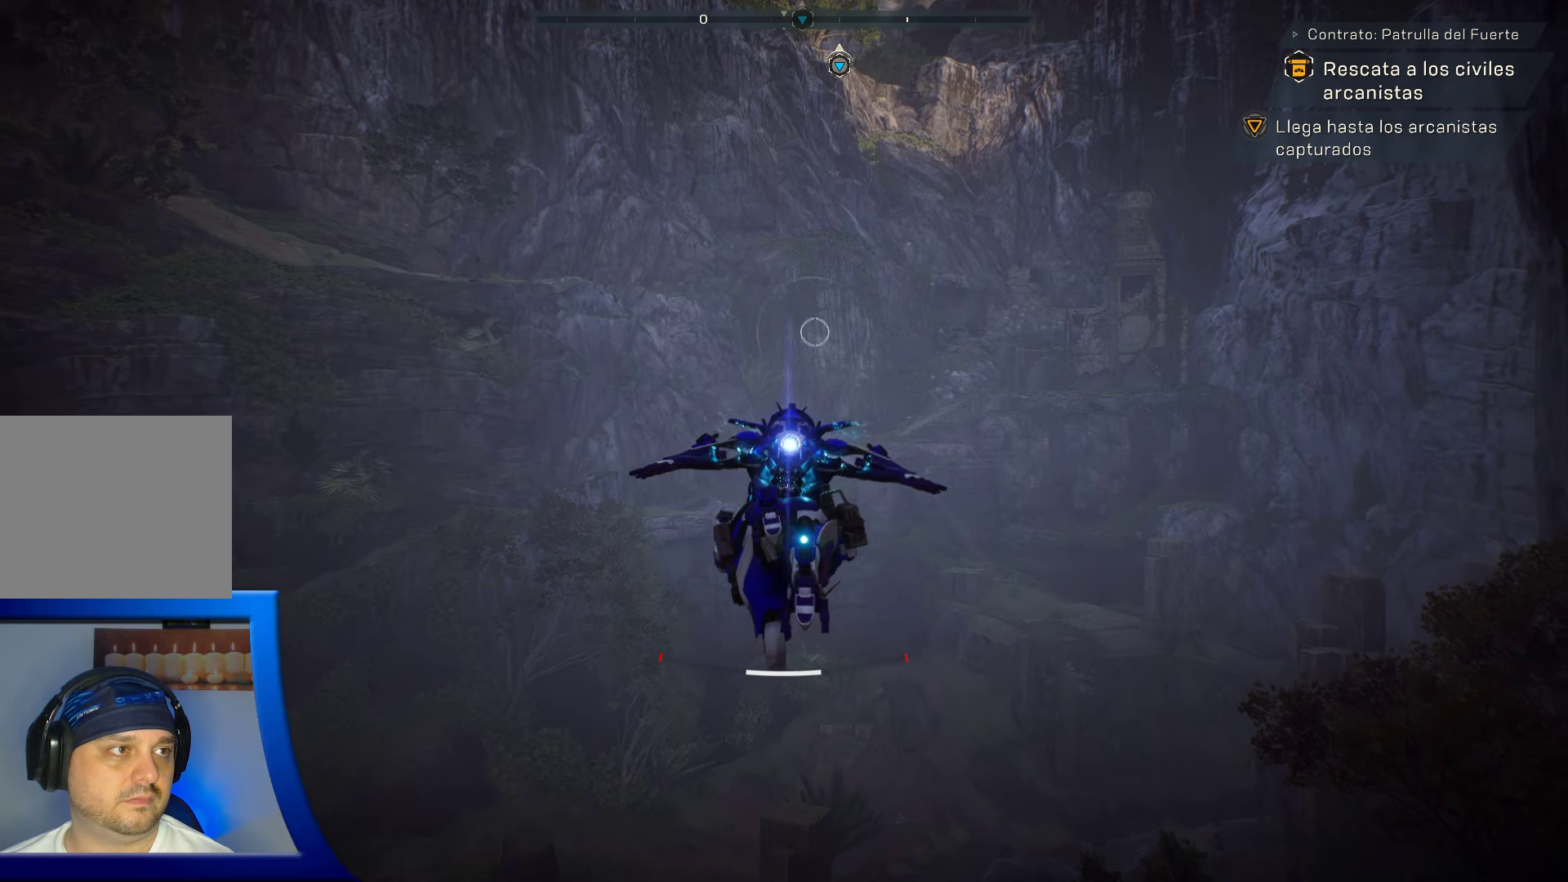
{"buttons": [], "left_stick": "center", "right_stick": "center", "events": [[417, "right_stick", "center"]]}
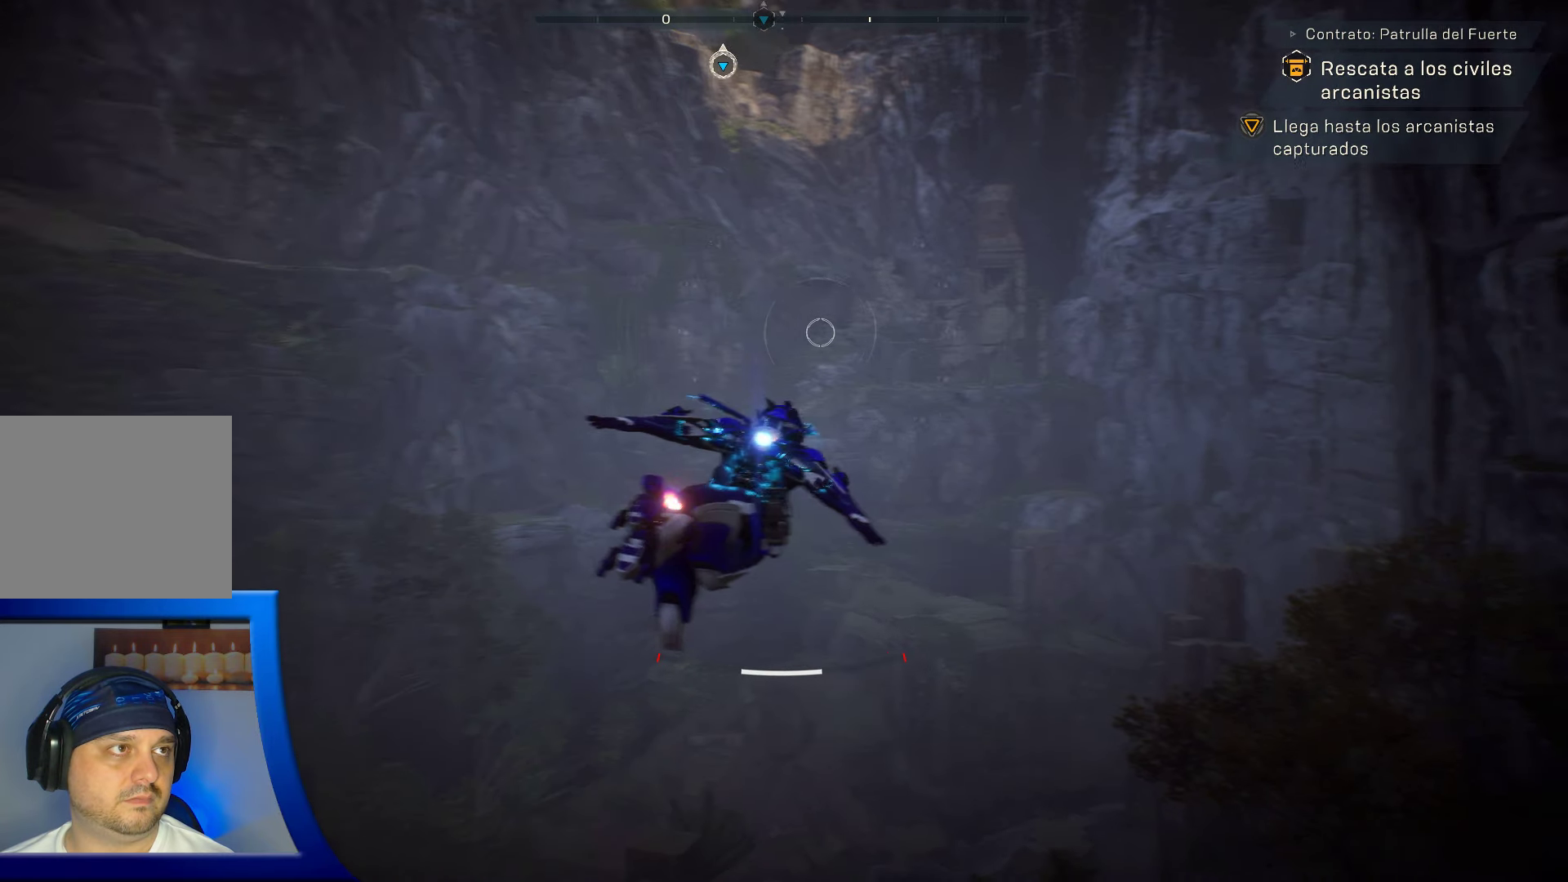
{"buttons": [], "left_stick": "center", "right_stick": "up-left", "events": [[400, "right_stick", "up-left"]]}
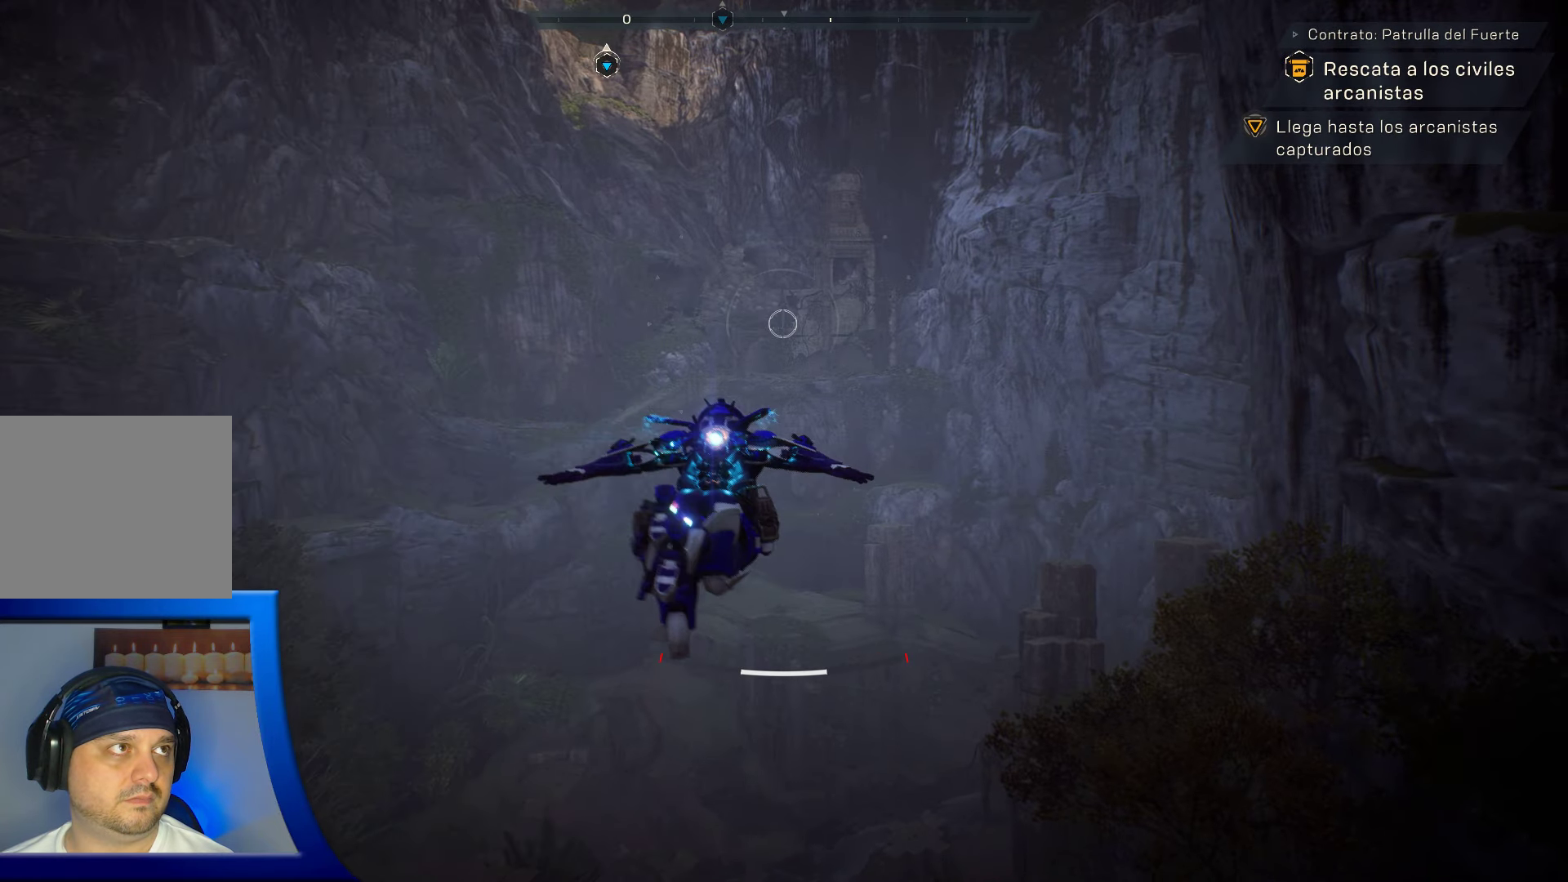
{"buttons": [], "left_stick": "center", "right_stick": "up", "events": [[400, "right_stick", "up"]]}
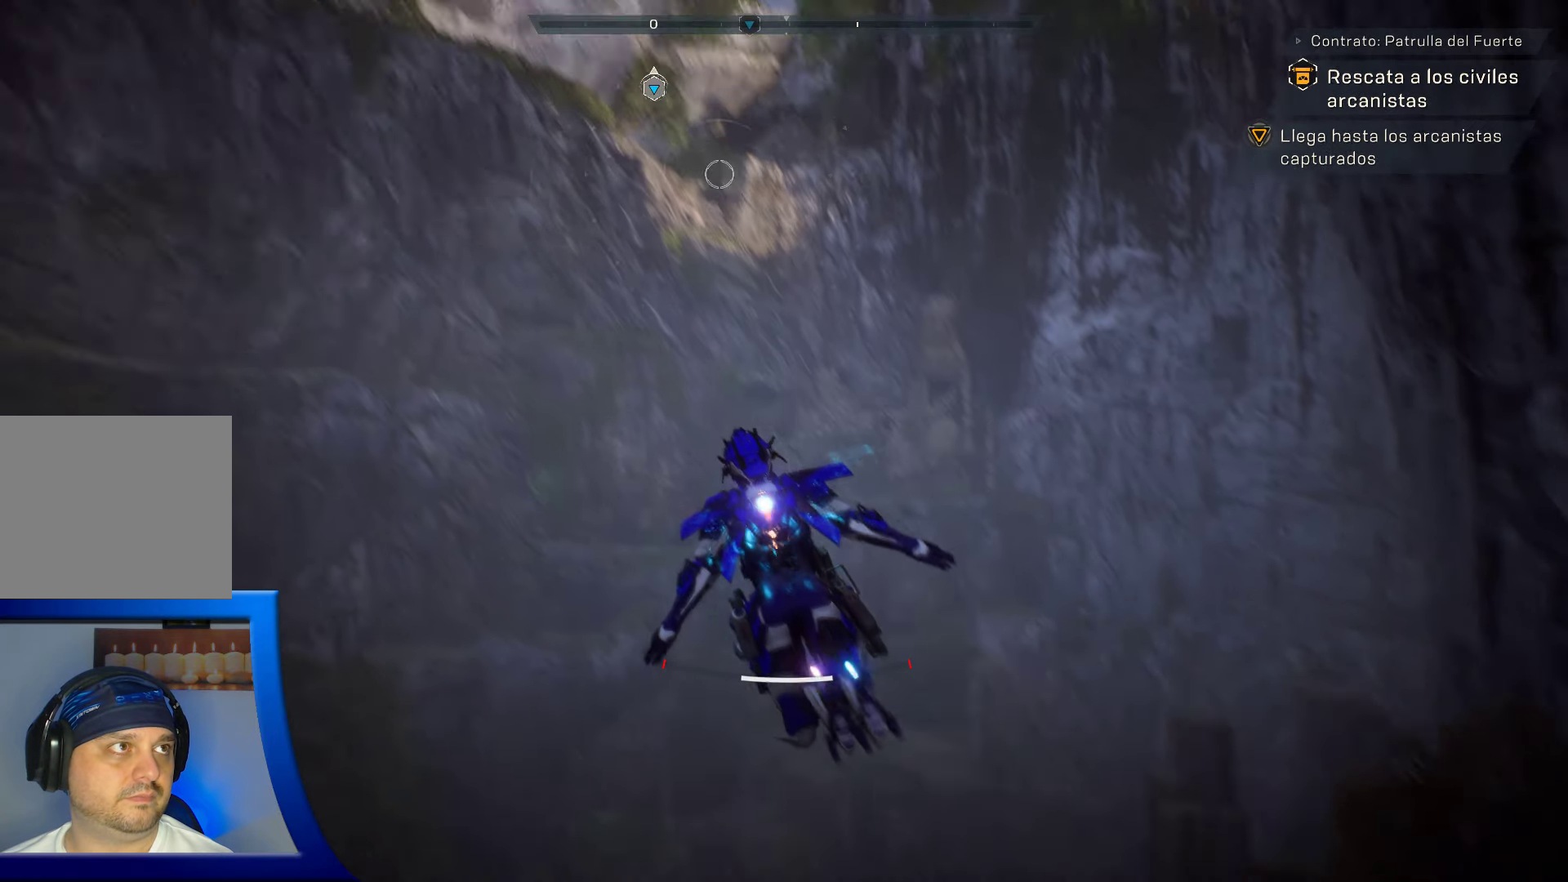
{"buttons": [], "left_stick": "center", "right_stick": "down-right", "events": [[34, "right_stick", "center"], [450, "right_stick", "down-right"]]}
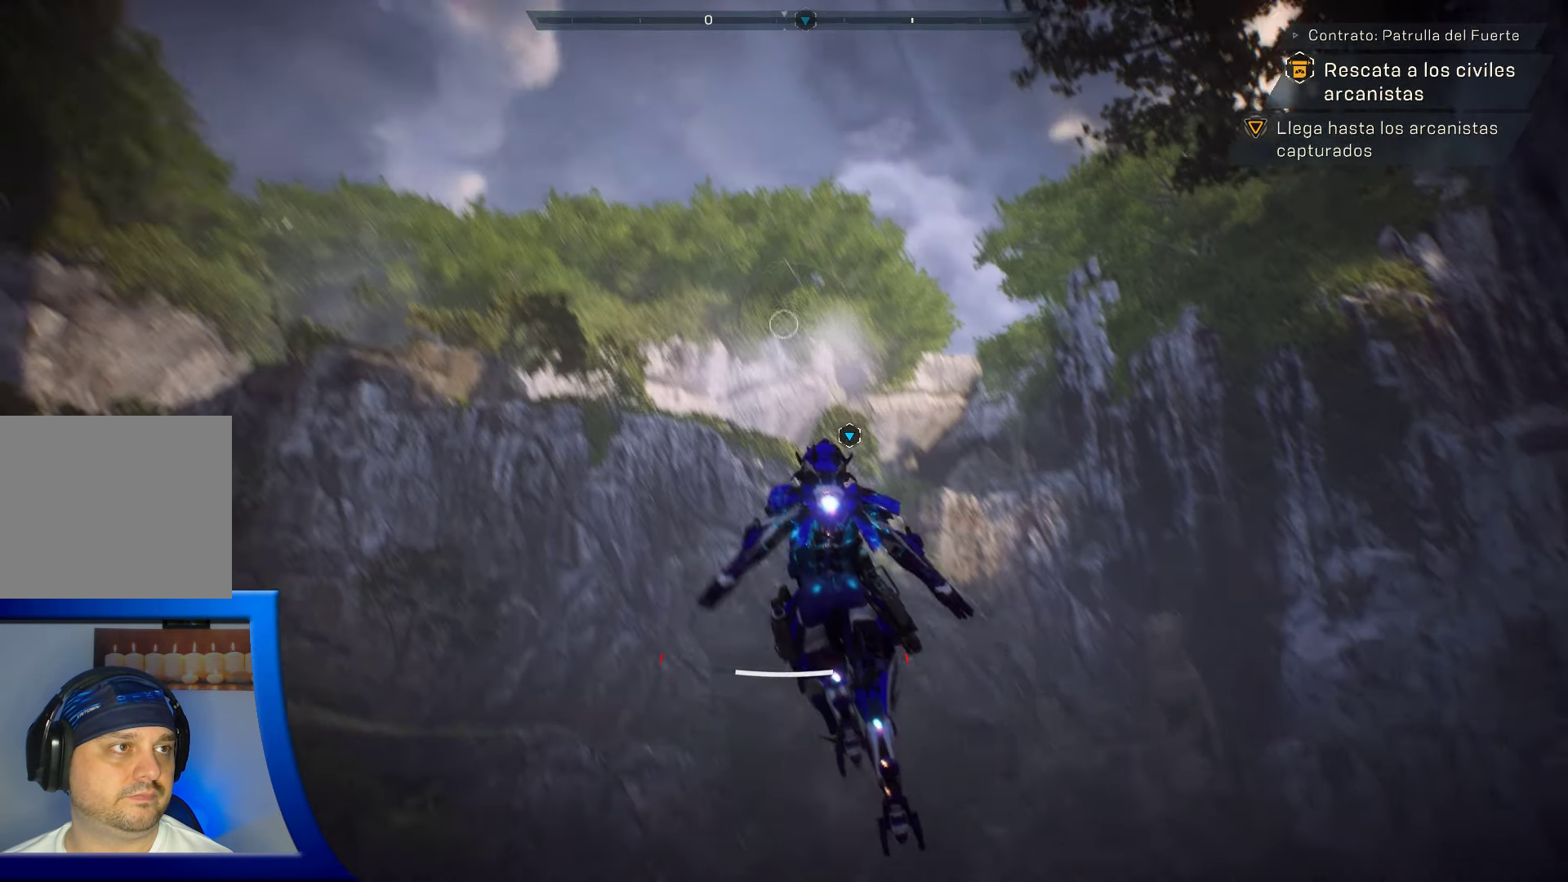
{"buttons": [], "left_stick": "up", "right_stick": "center", "events": [[67, "left_stick", "up"], [200, "right_stick", "center"]]}
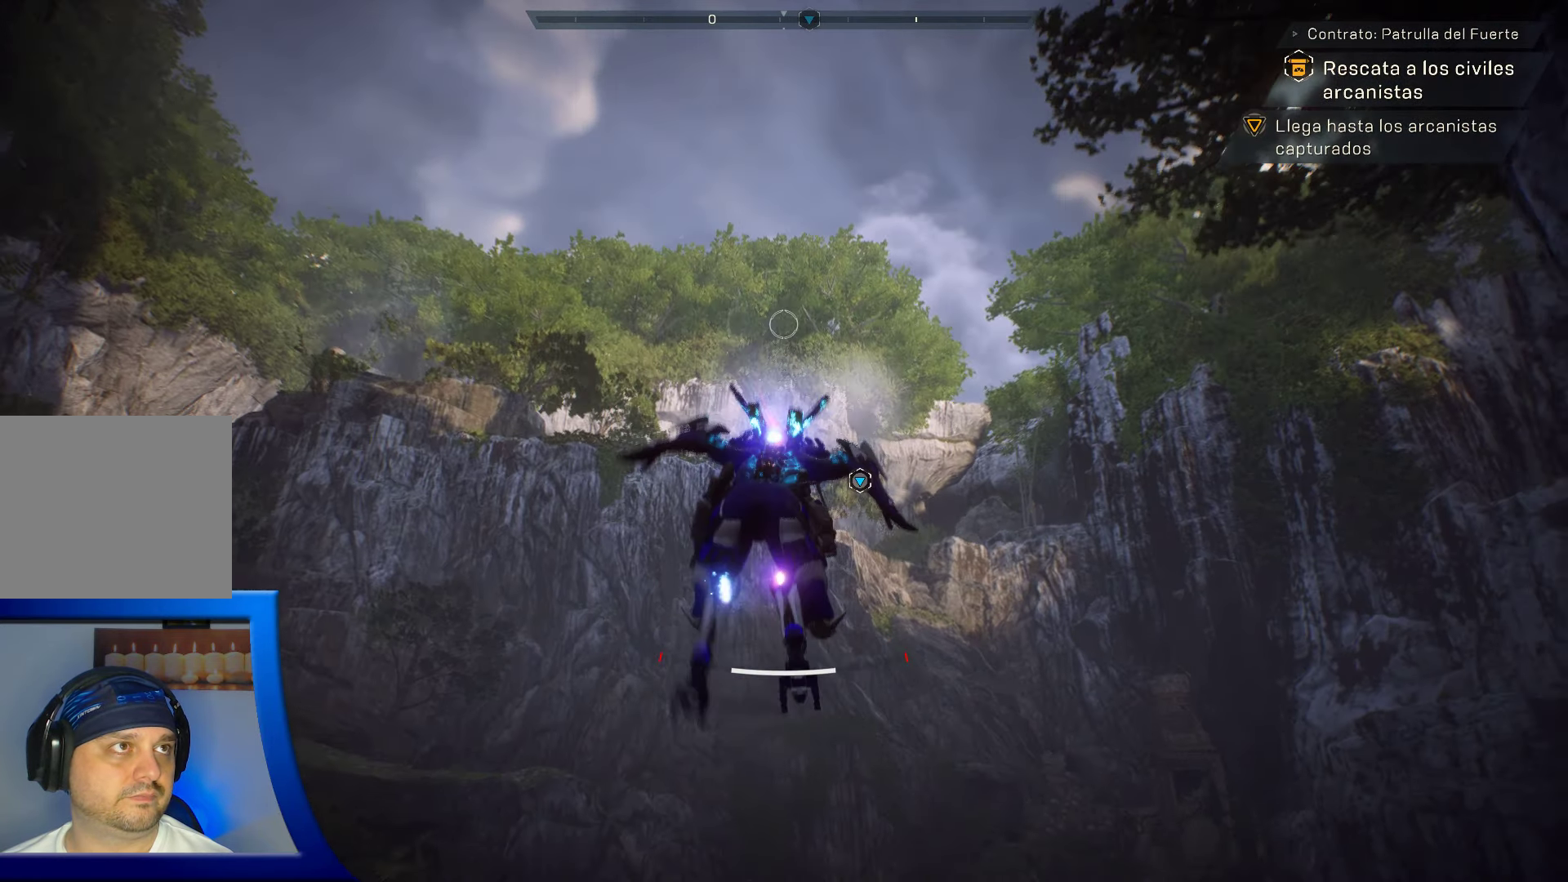
{"buttons": [], "left_stick": "up", "right_stick": "center", "events": []}
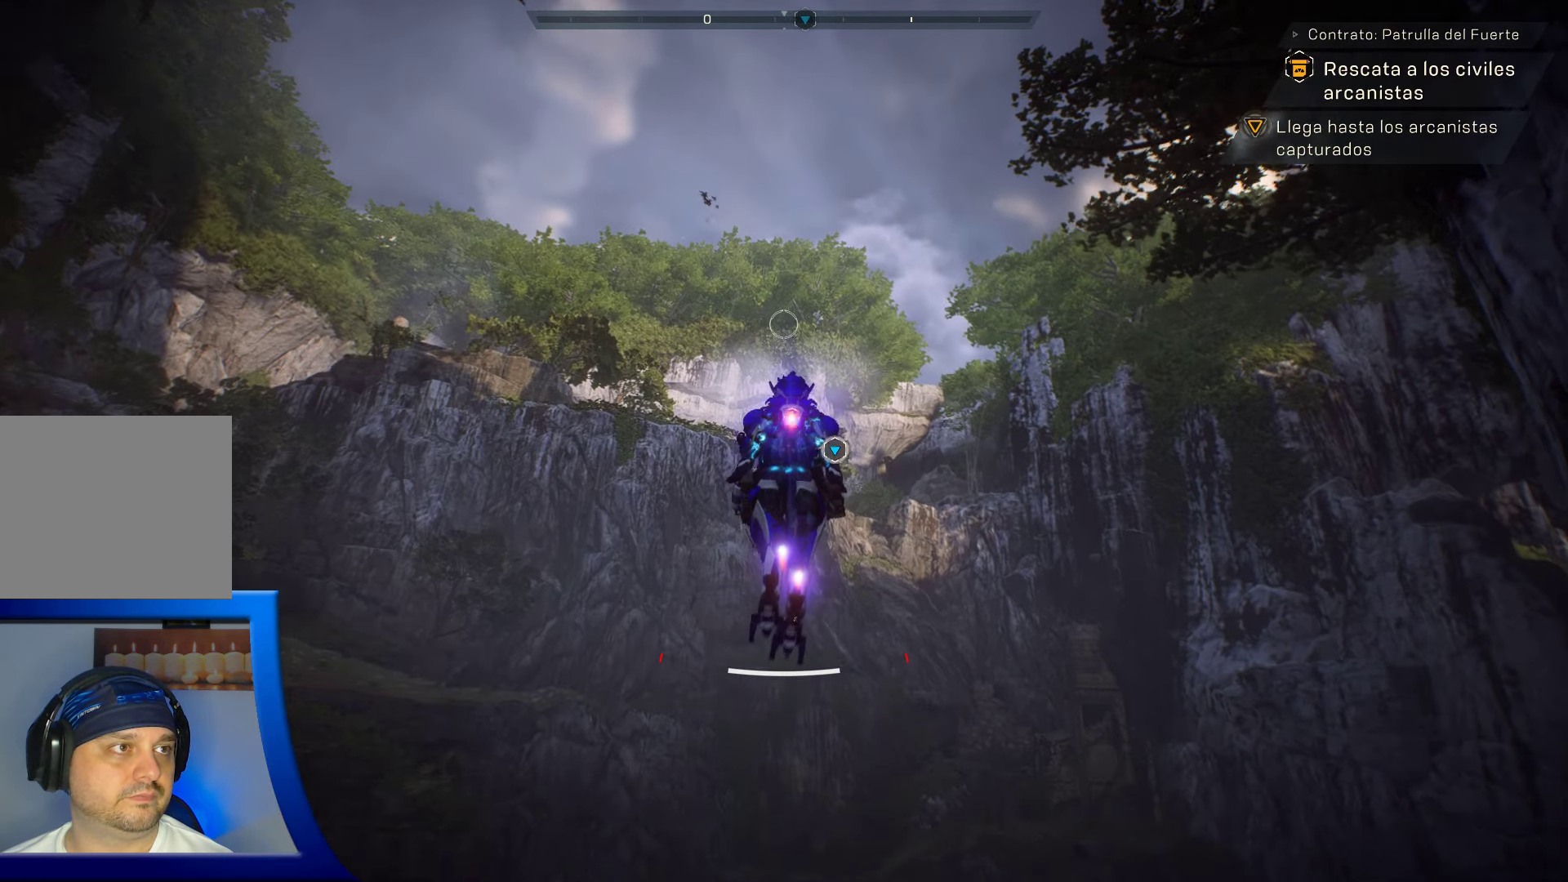
{"buttons": [], "left_stick": "up", "right_stick": "center", "events": []}
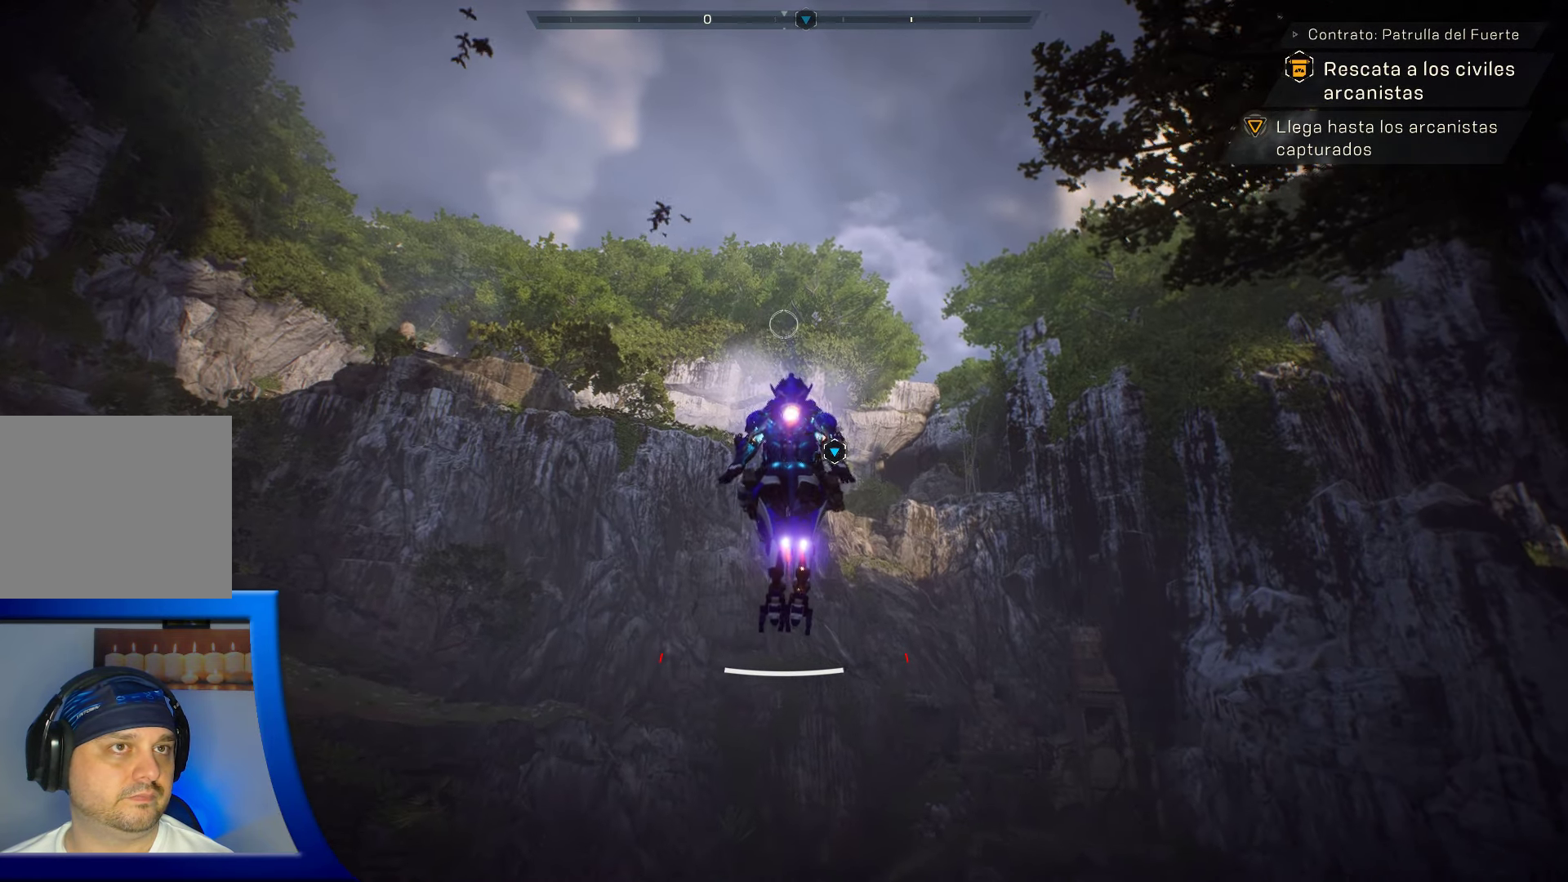
{"buttons": [], "left_stick": "up", "right_stick": "center", "events": []}
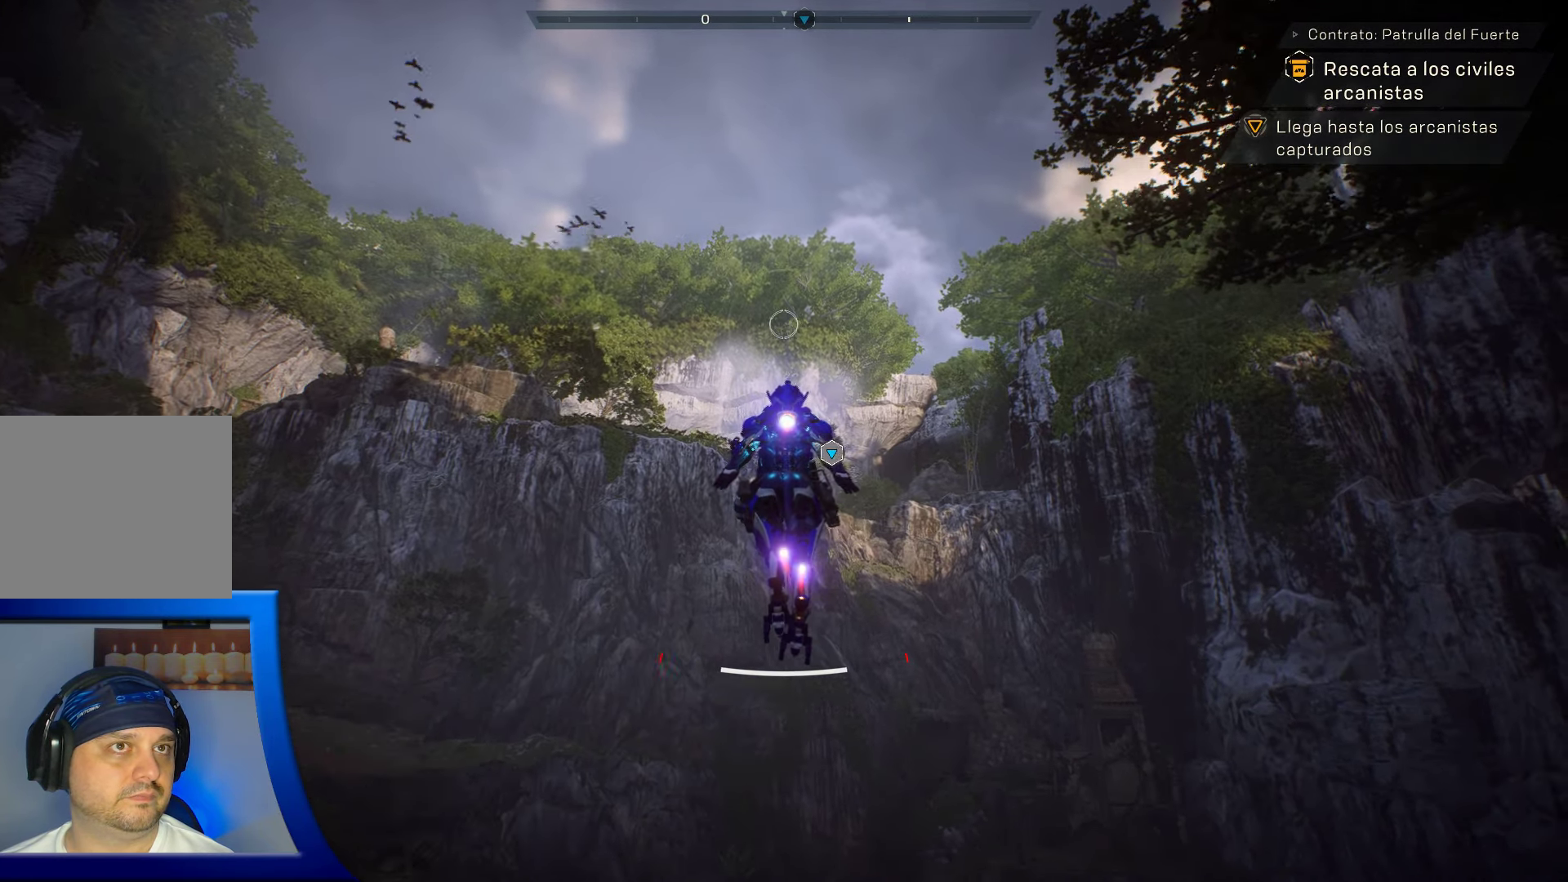
{"buttons": [], "left_stick": "up", "right_stick": "center", "events": []}
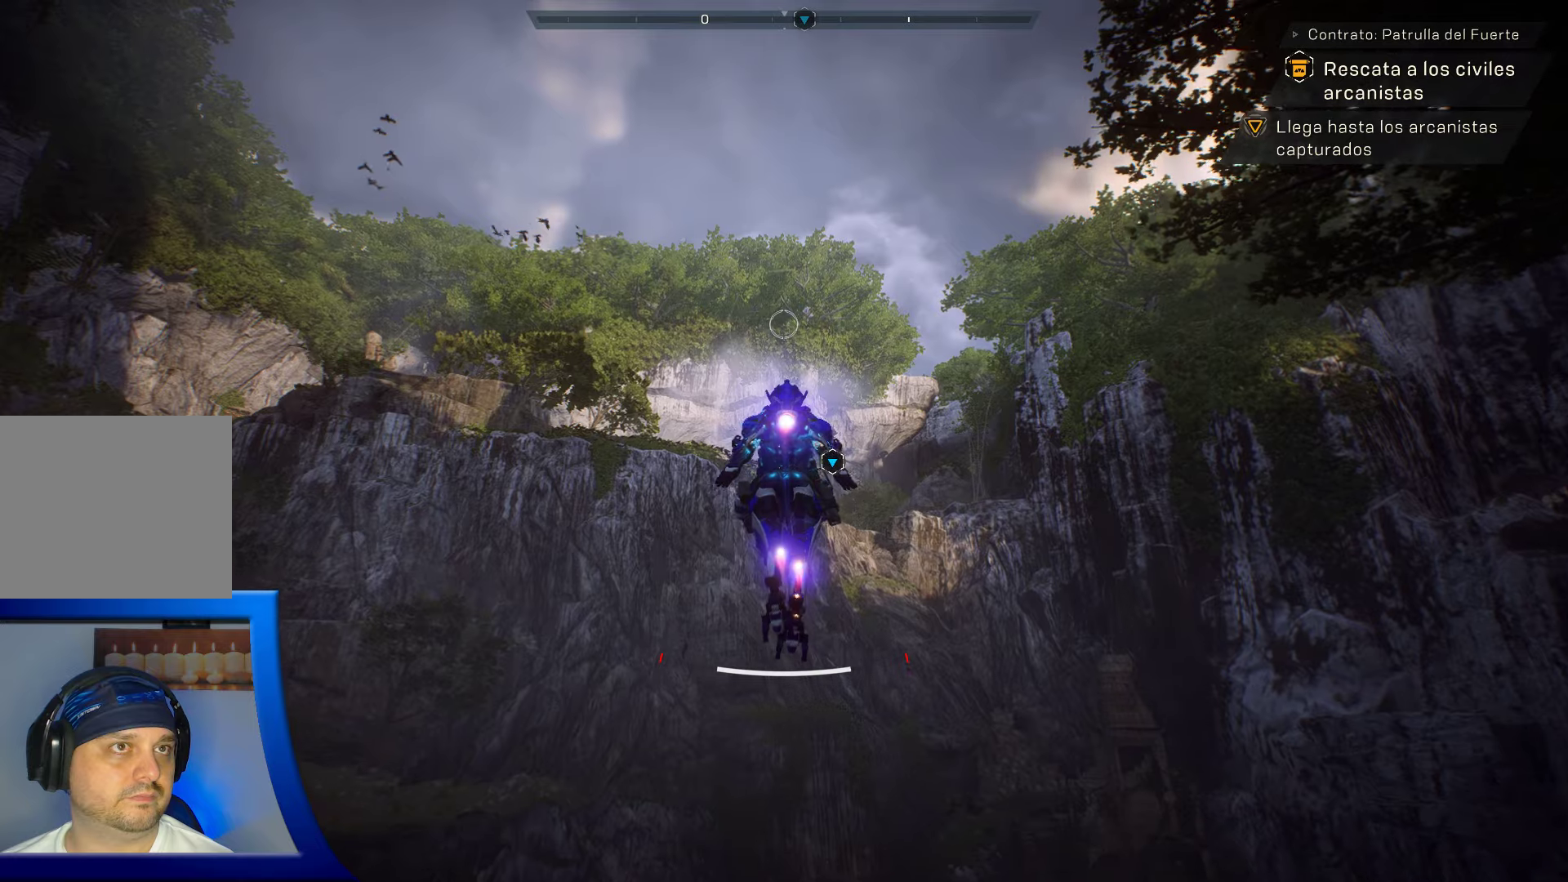
{"buttons": [], "left_stick": "up", "right_stick": "down", "events": [[483, "right_stick", "down"]]}
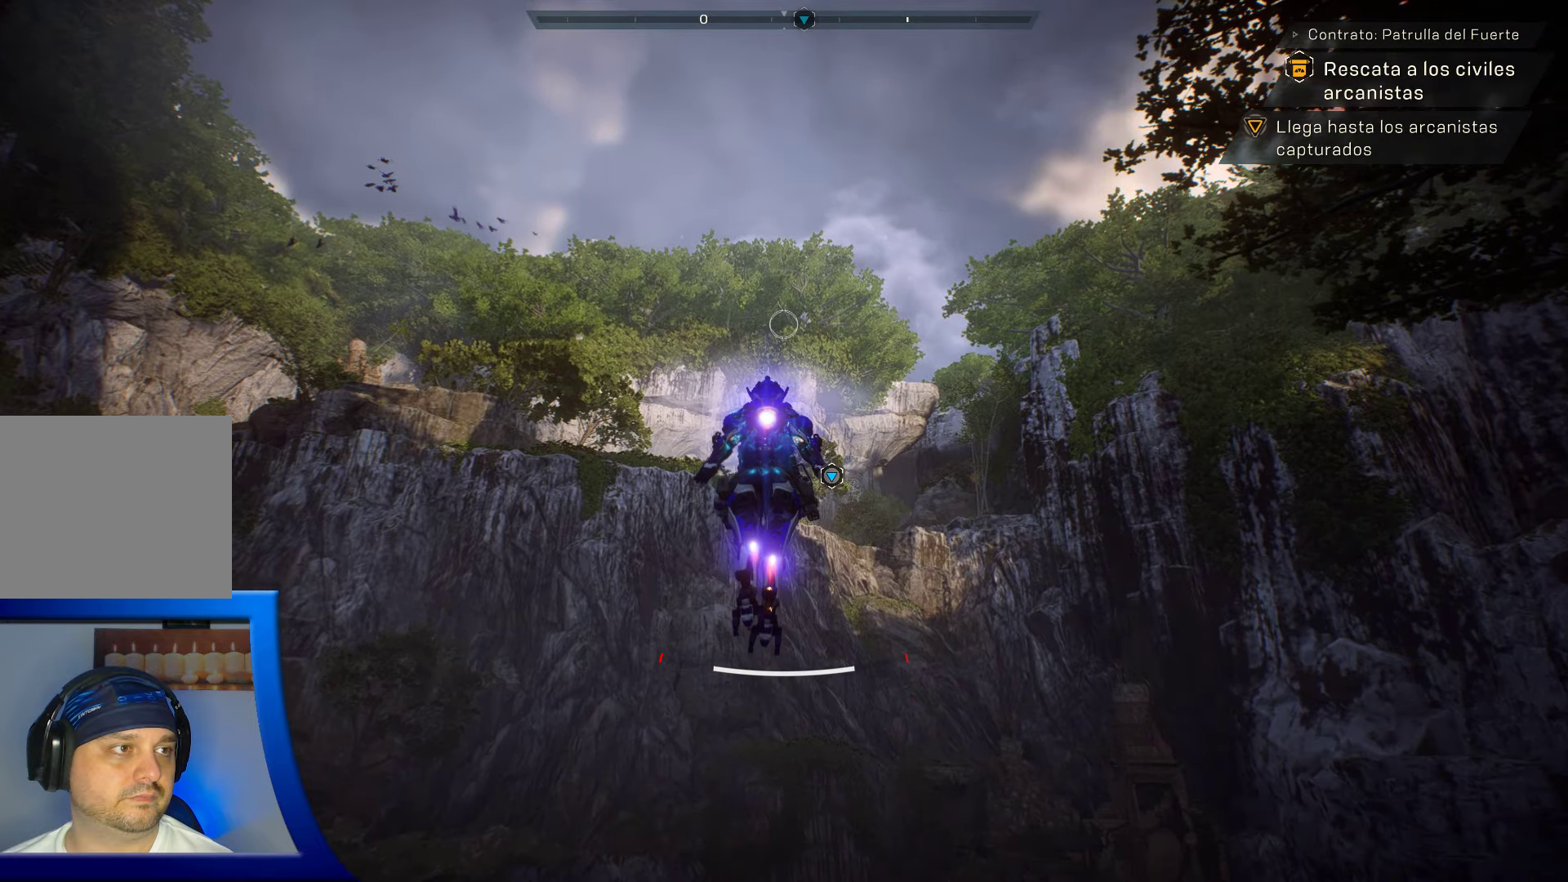
{"buttons": [], "left_stick": "up", "right_stick": "center", "events": [[166, "right_stick", "center"]]}
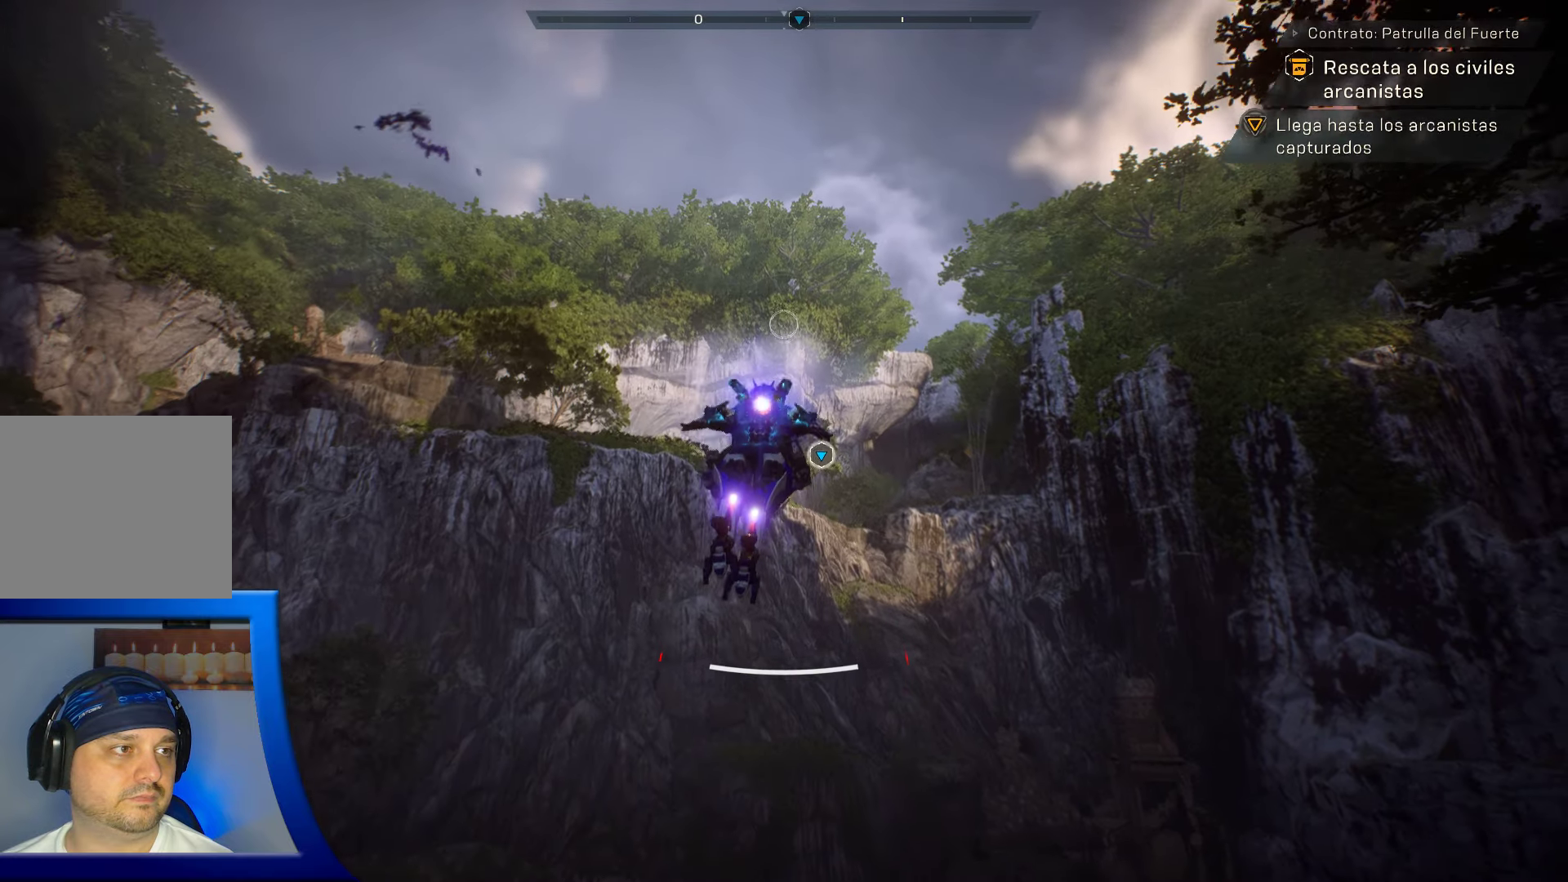
{"buttons": [], "left_stick": "up", "right_stick": "center", "events": []}
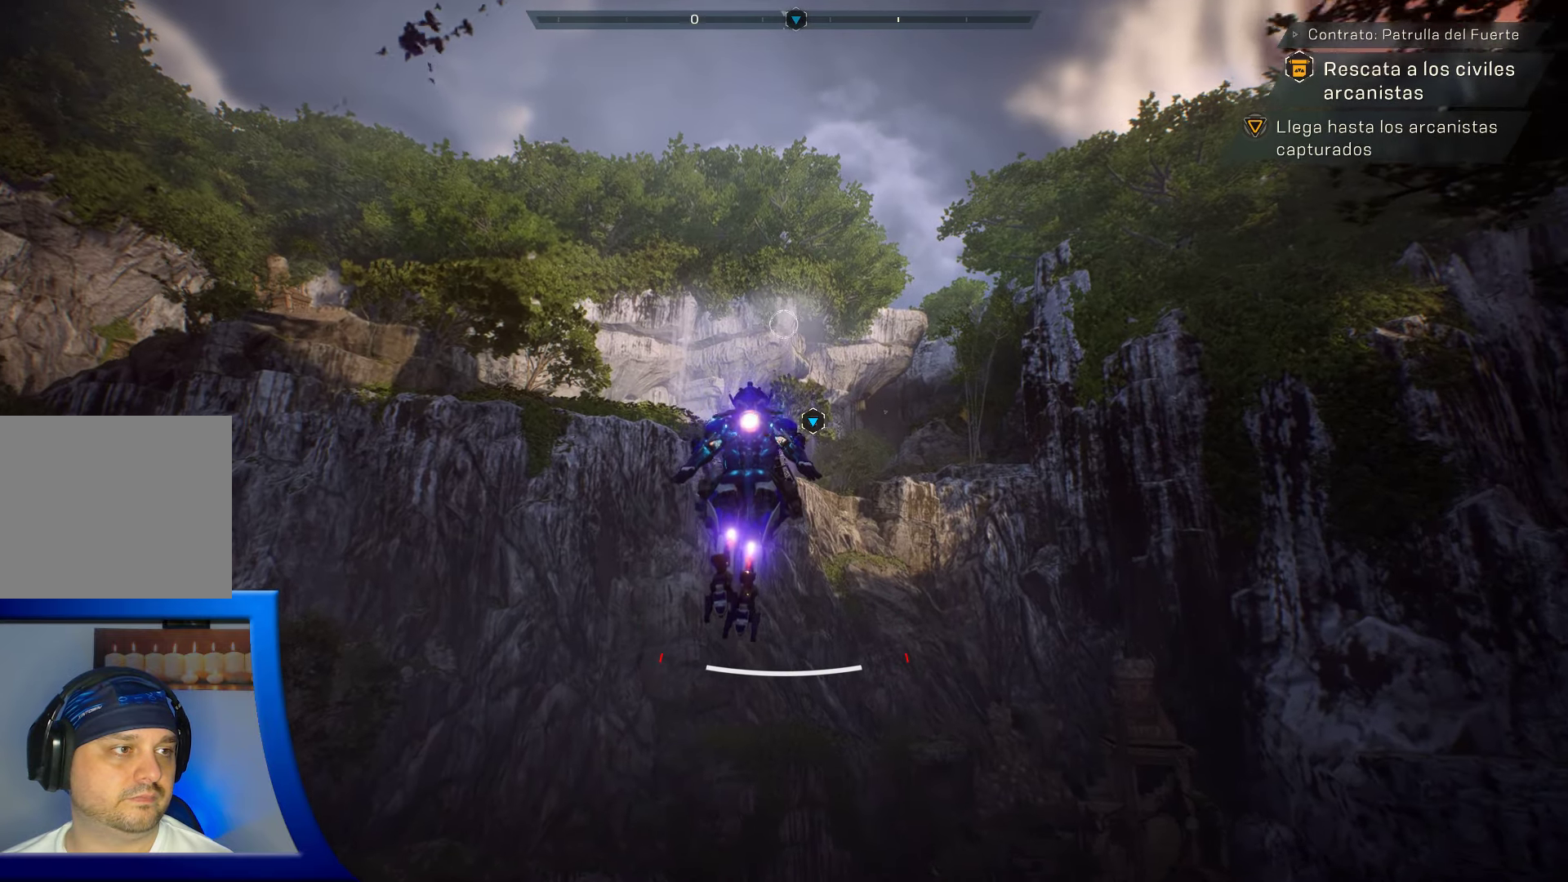
{"buttons": [], "left_stick": "up", "right_stick": "center", "events": []}
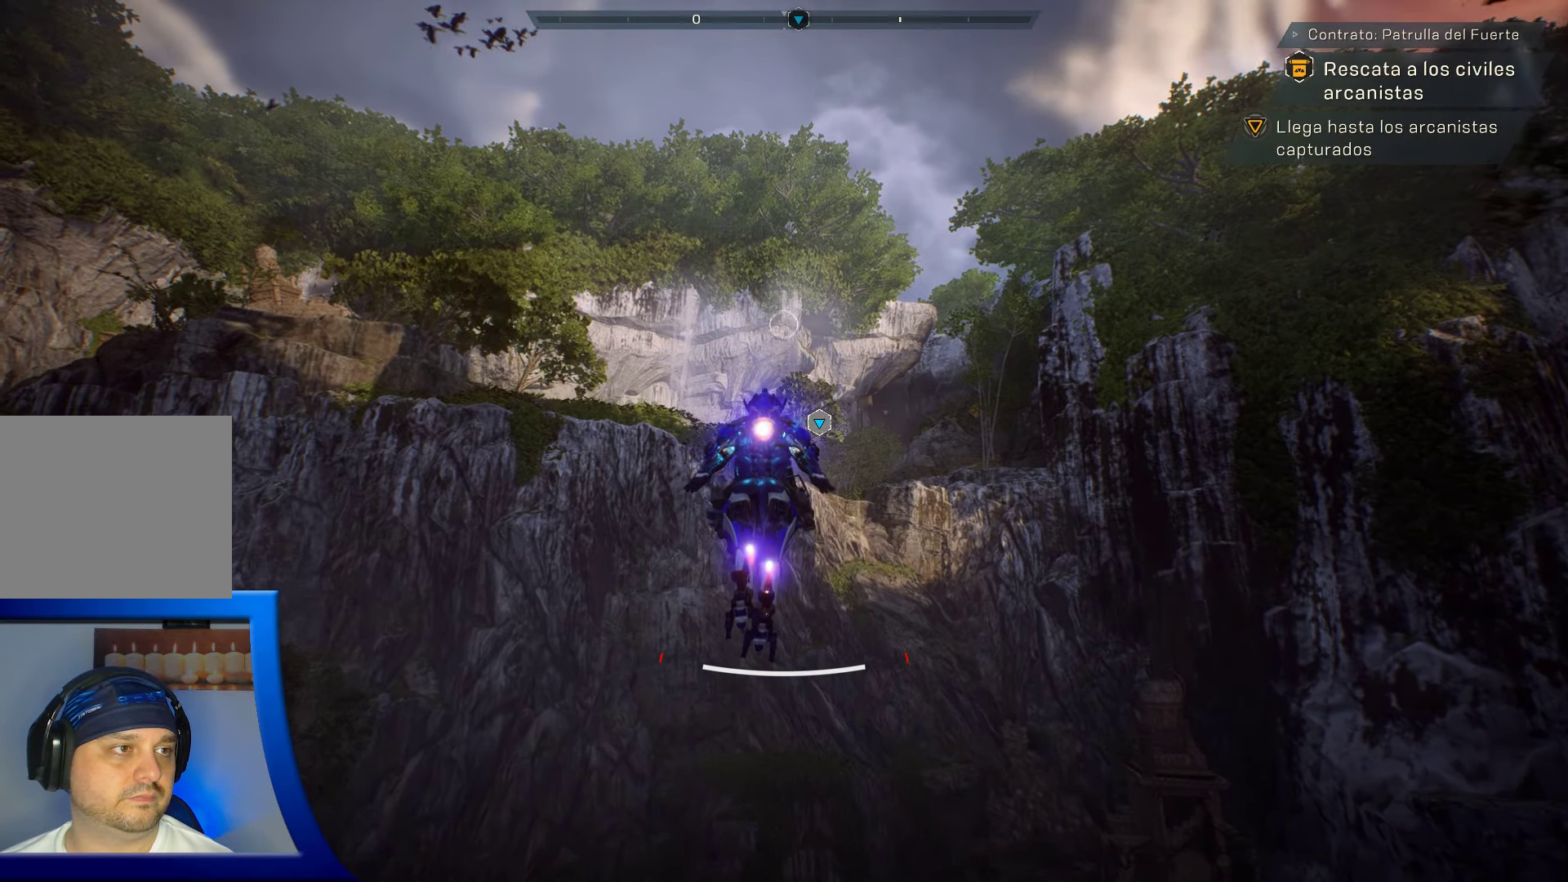
{"buttons": [], "left_stick": "up", "right_stick": "center", "events": []}
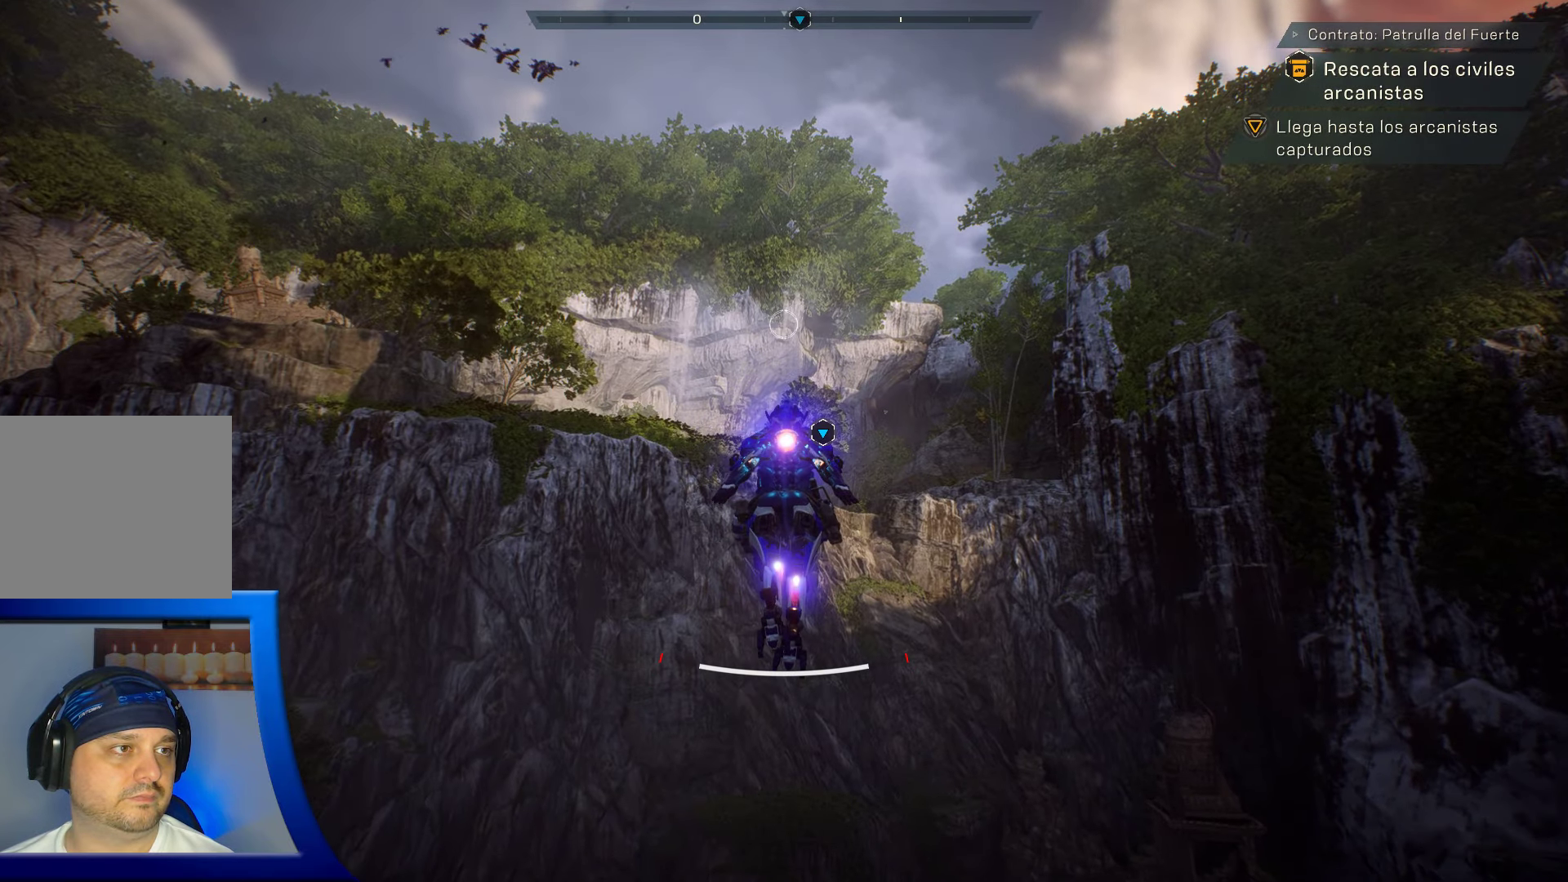
{"buttons": [], "left_stick": "up", "right_stick": "center", "events": []}
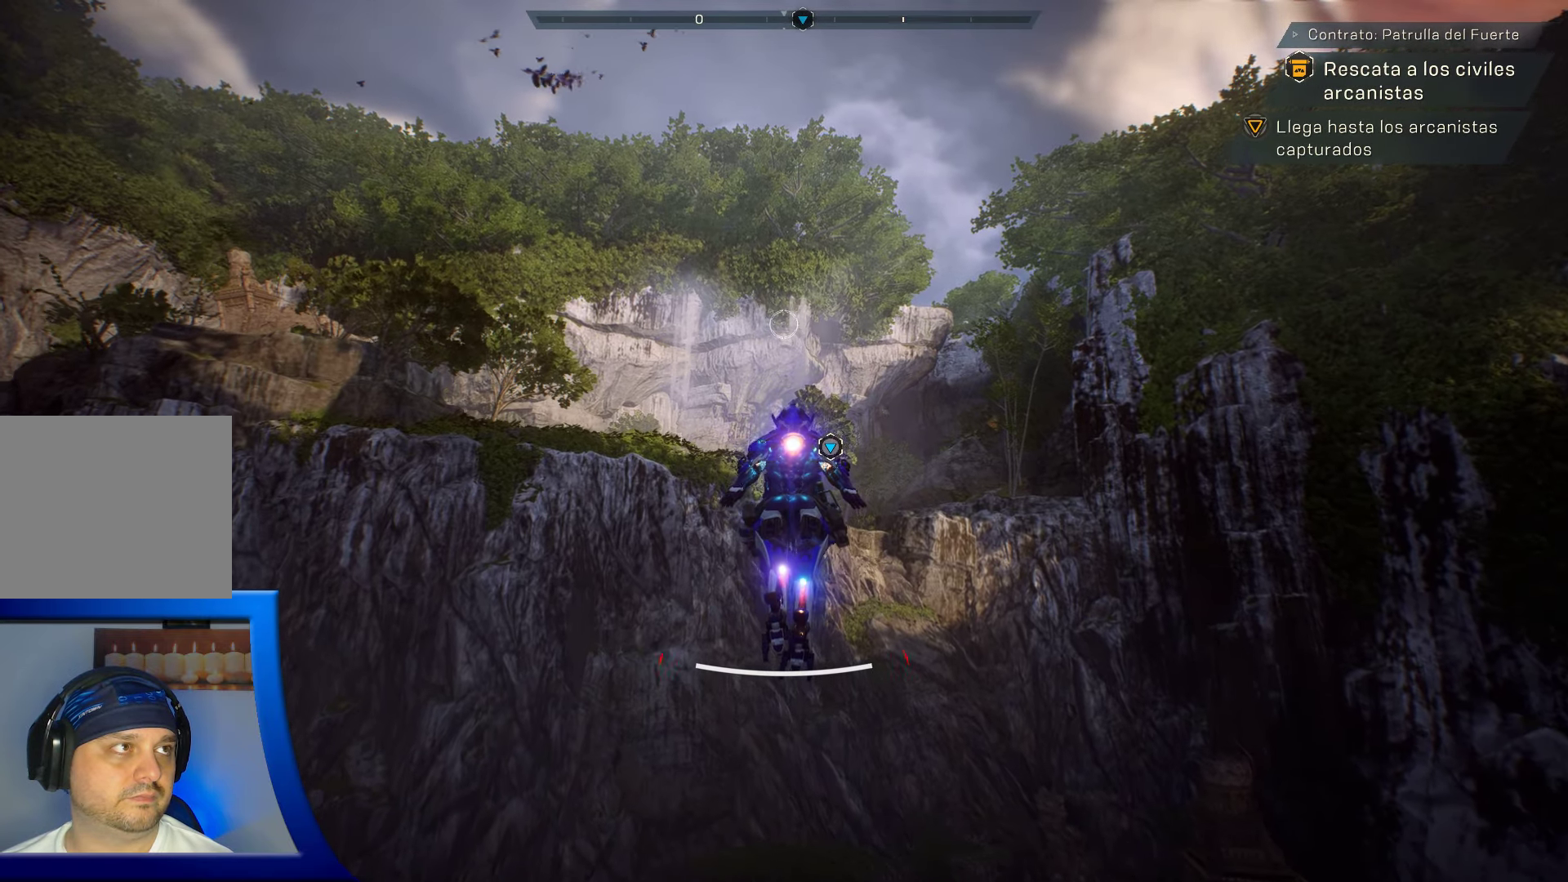
{"buttons": [], "left_stick": "up", "right_stick": "down-left", "events": [[466, "right_stick", "down-left"]]}
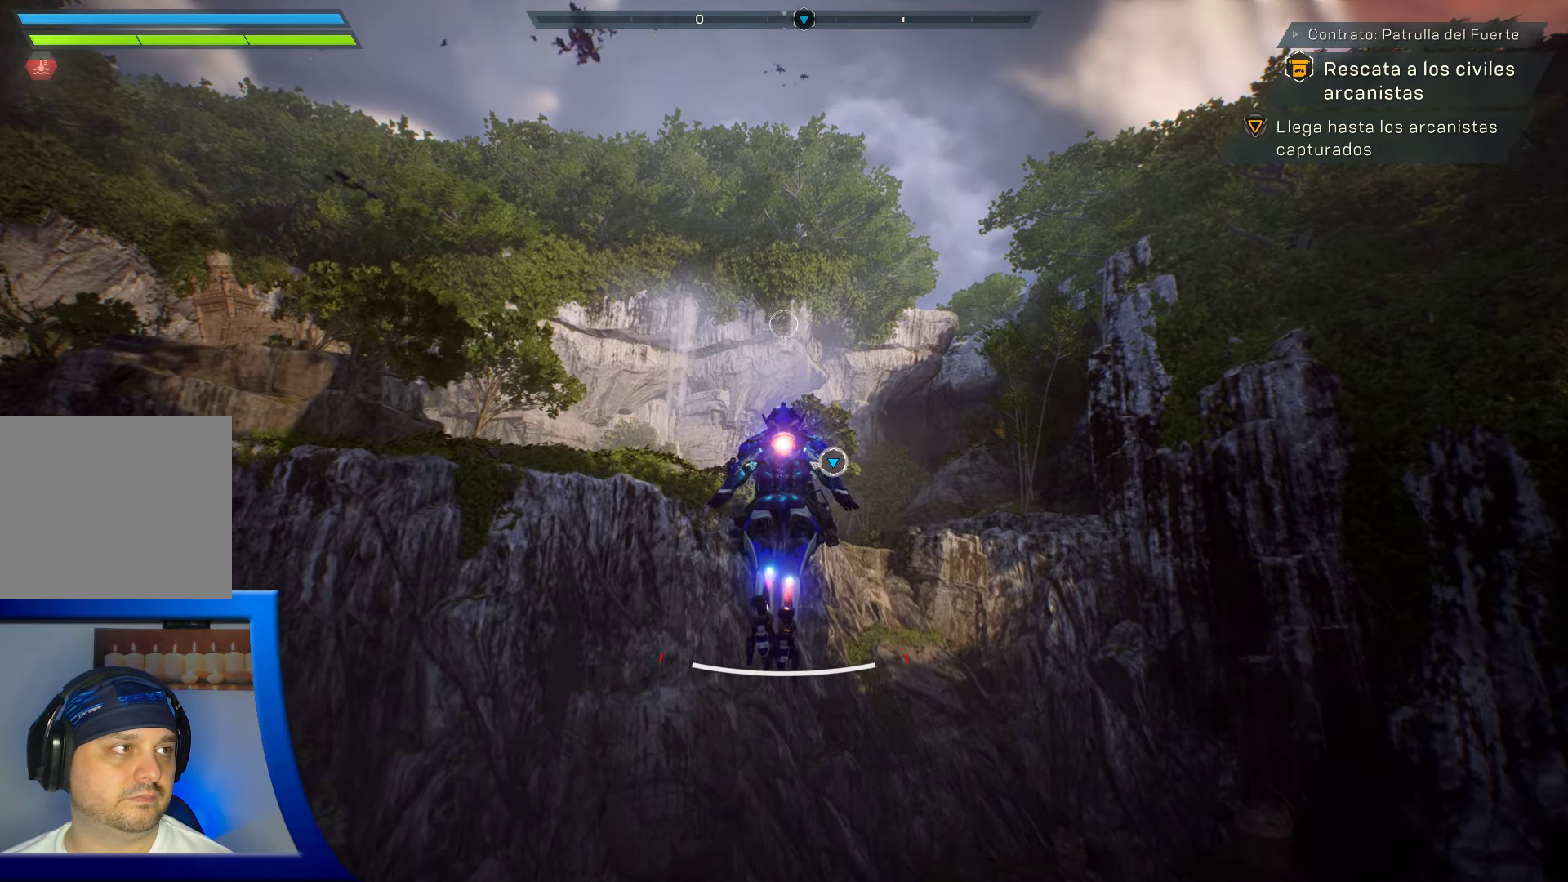
{"buttons": [], "left_stick": "center", "right_stick": "center", "events": [[183, "right_stick", "center"], [316, "left_stick", "center"]]}
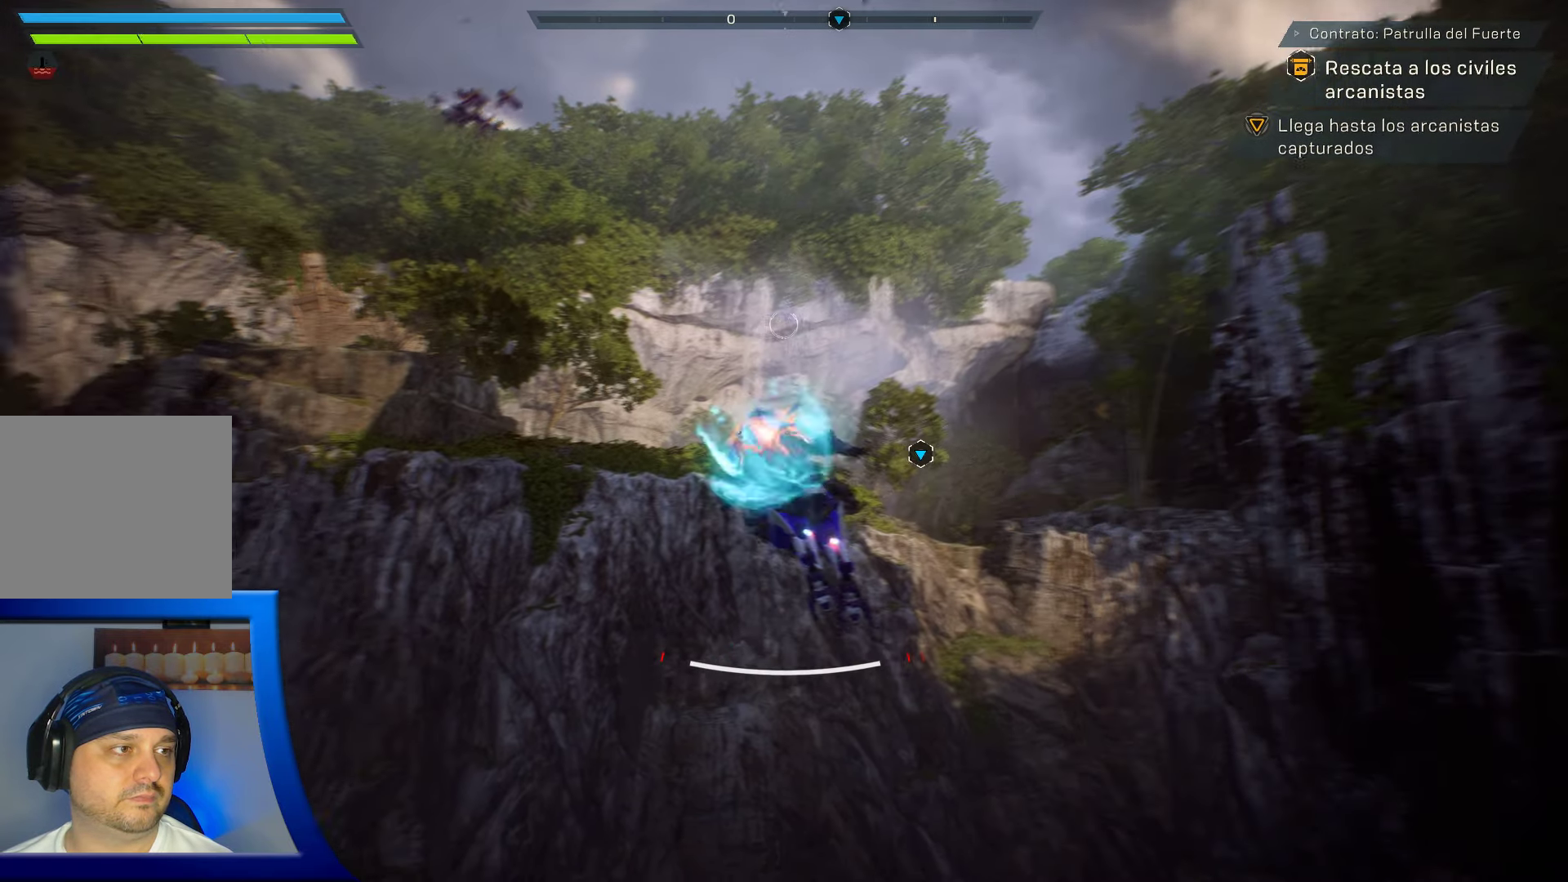
{"buttons": [], "left_stick": "center", "right_stick": "center", "events": []}
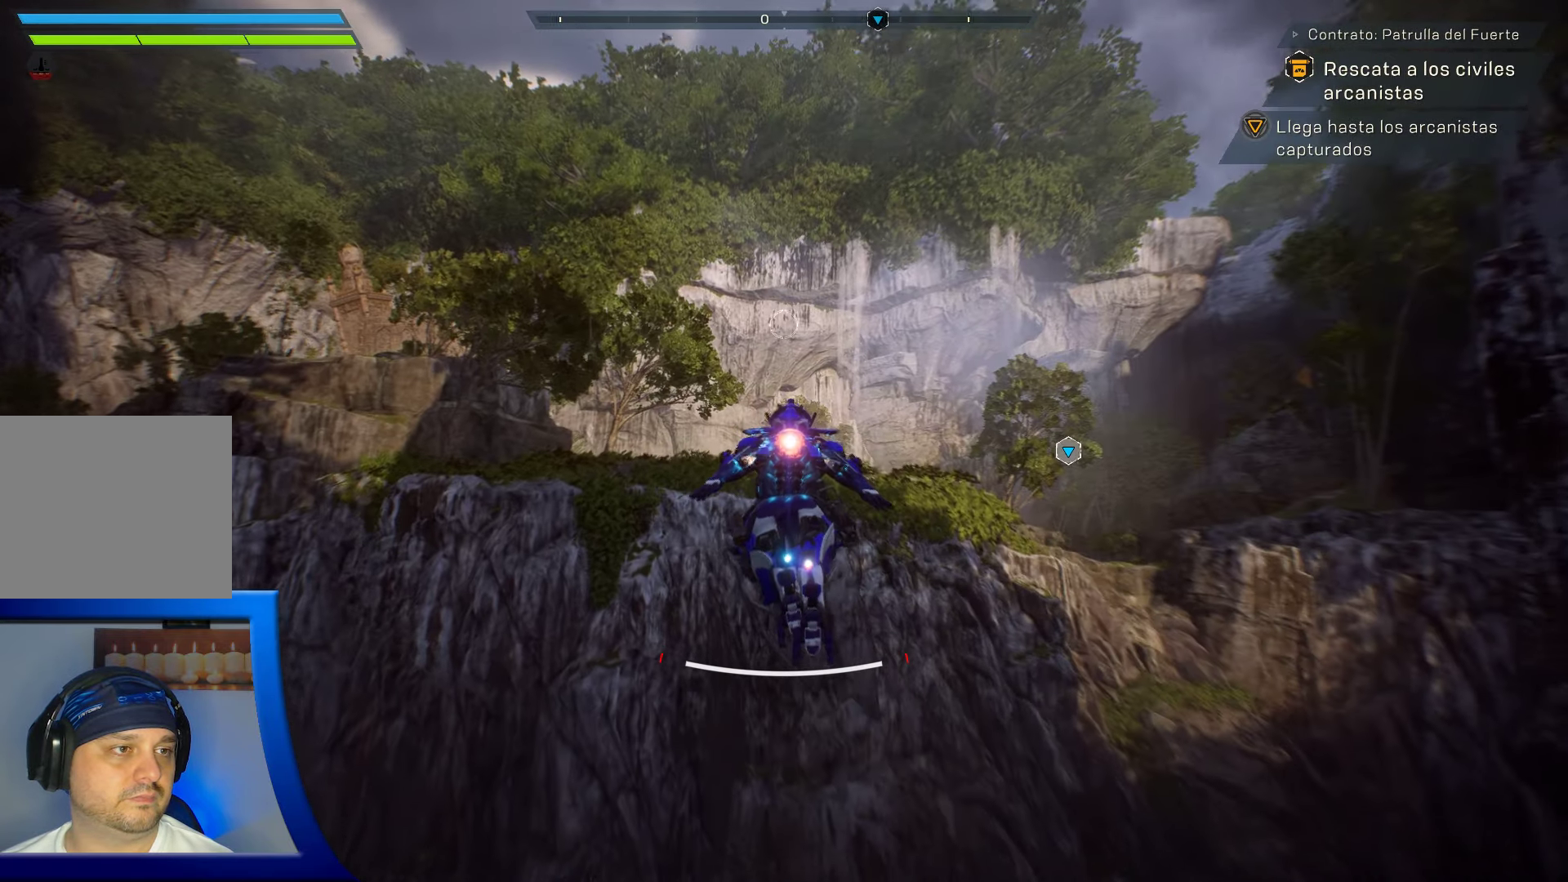
{"buttons": [], "left_stick": "center", "right_stick": "center", "events": []}